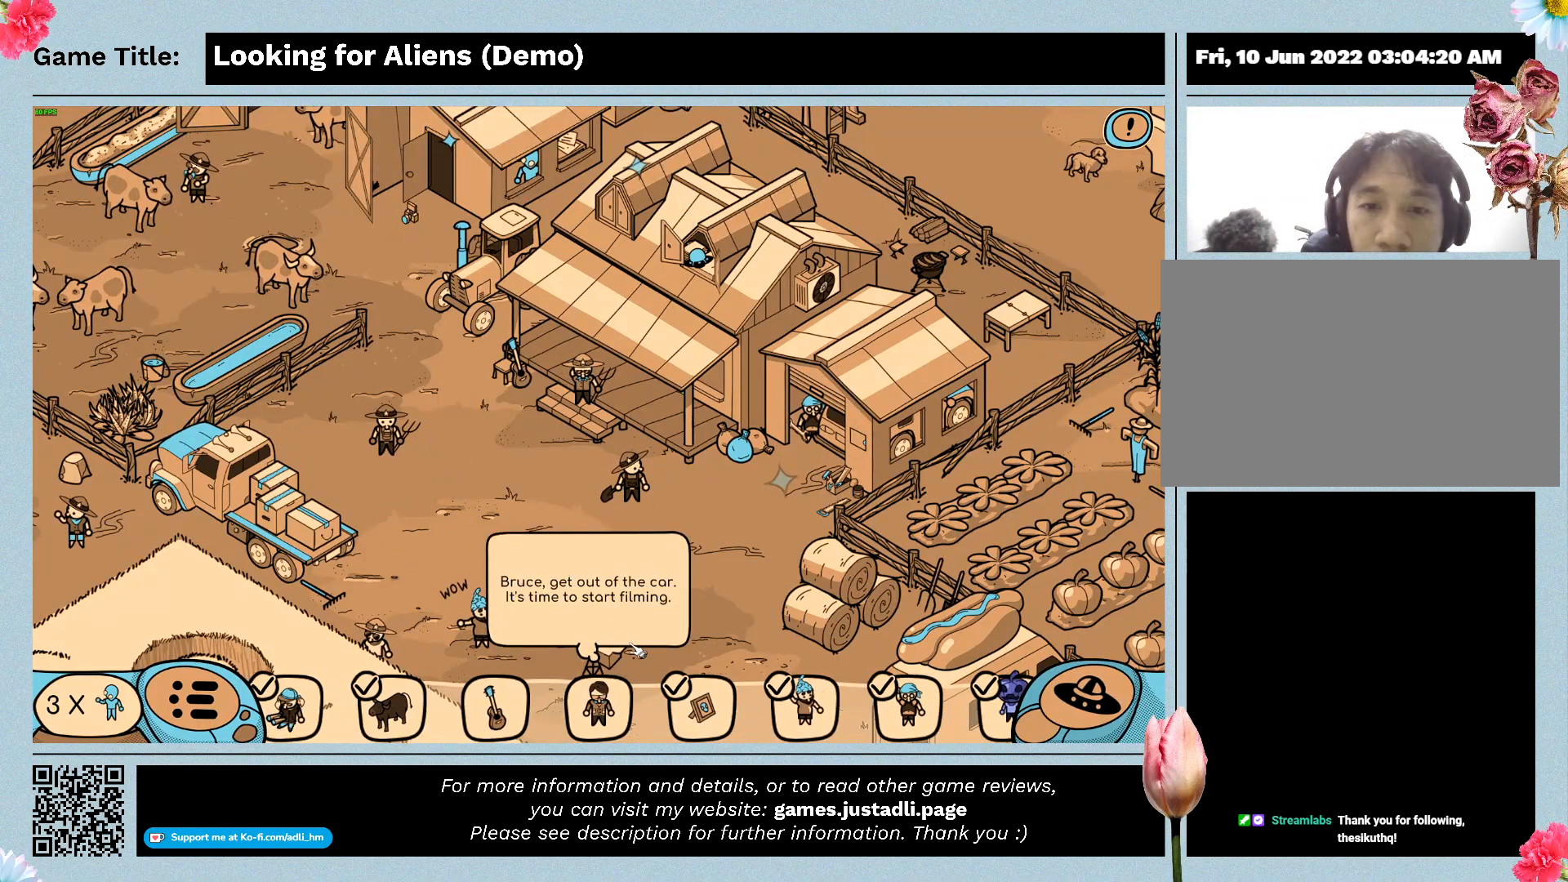
Gameplay with keyboard and mouse; each line is a JSON object with the keys and mouse buttons held at the frame after it. "events" lists presses ("down") and releases ("up") of "0", "1", "2", "3", "4", "5", "6", "7", "8", "9", "a", "alt", "b", "c", "caps_lock", "ctrl", "d", "down", "e", "escape", "f", "f1", "f2", "f3", "f4", "g", "h", "i", "j", "k", "l", "left", "m", "n", "o", "p", "q", "r", "return", "right", "s", "shift", "space", "t", "tab", "tilde", "u", "up", "v", "w", "x", "y", "z", "mouse_left", "mouse_wheel" and "mouse_right" between this image and that frame as [ms after this image, input, new state], when the widget could be followed in between. "mouse_left", "mouse_wheel", "mouse_right" = the "left", "wheel", "right" buttons of the "mouse" list. No other keys are recorded. "wheel" means that the mouse wheel is clicked or scrolled. Not read: mouse_move.
{"keys": [], "mouse": [], "events": []}
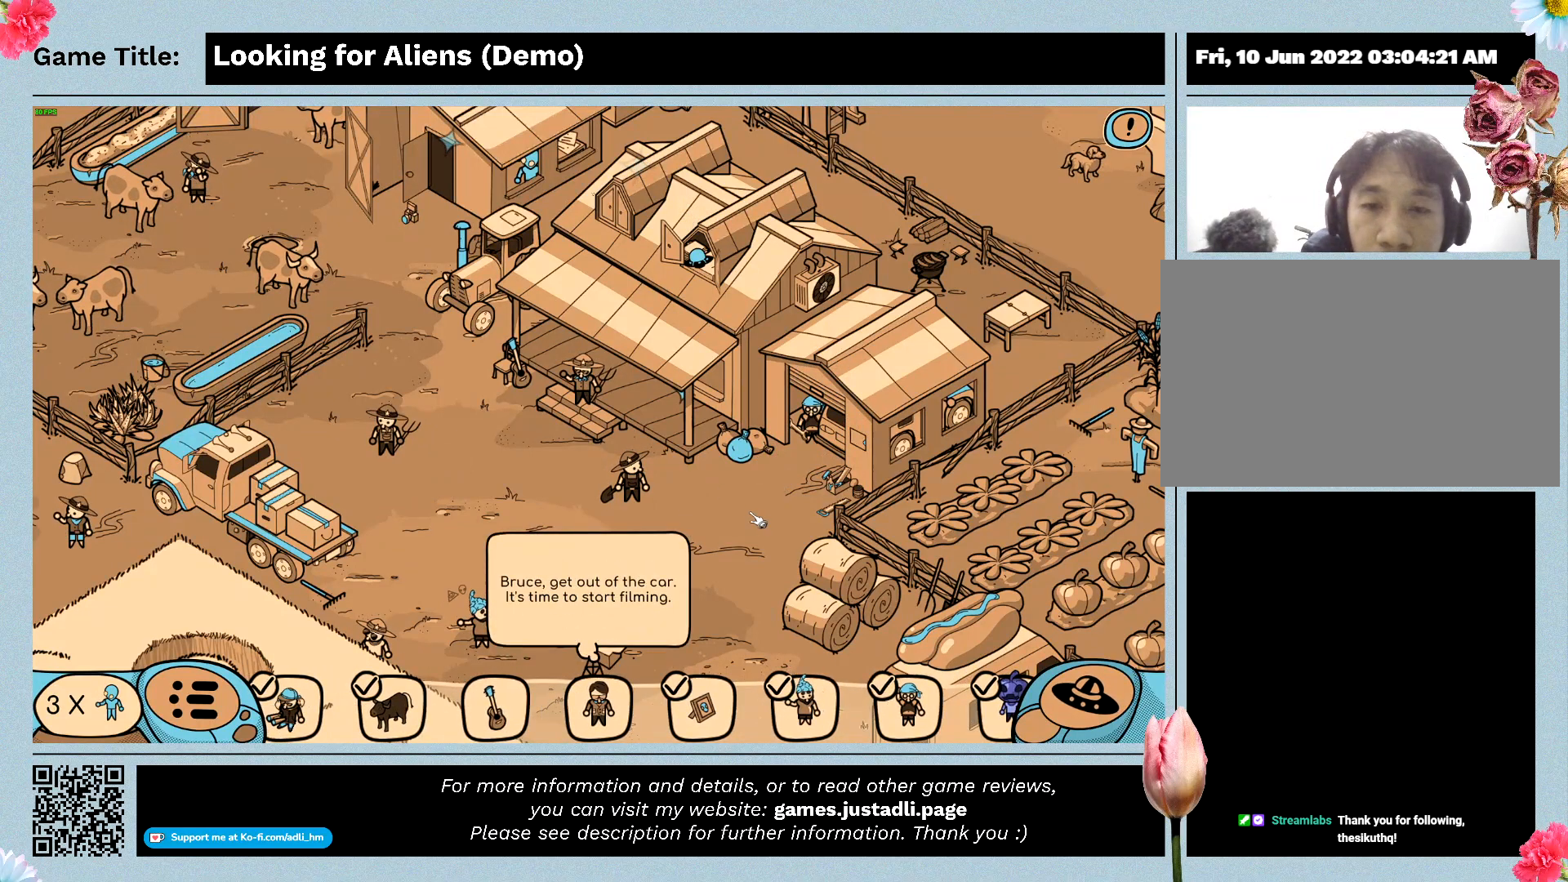
{"keys": [], "mouse": ["left"], "events": [[200, "mouse_left", "down"]]}
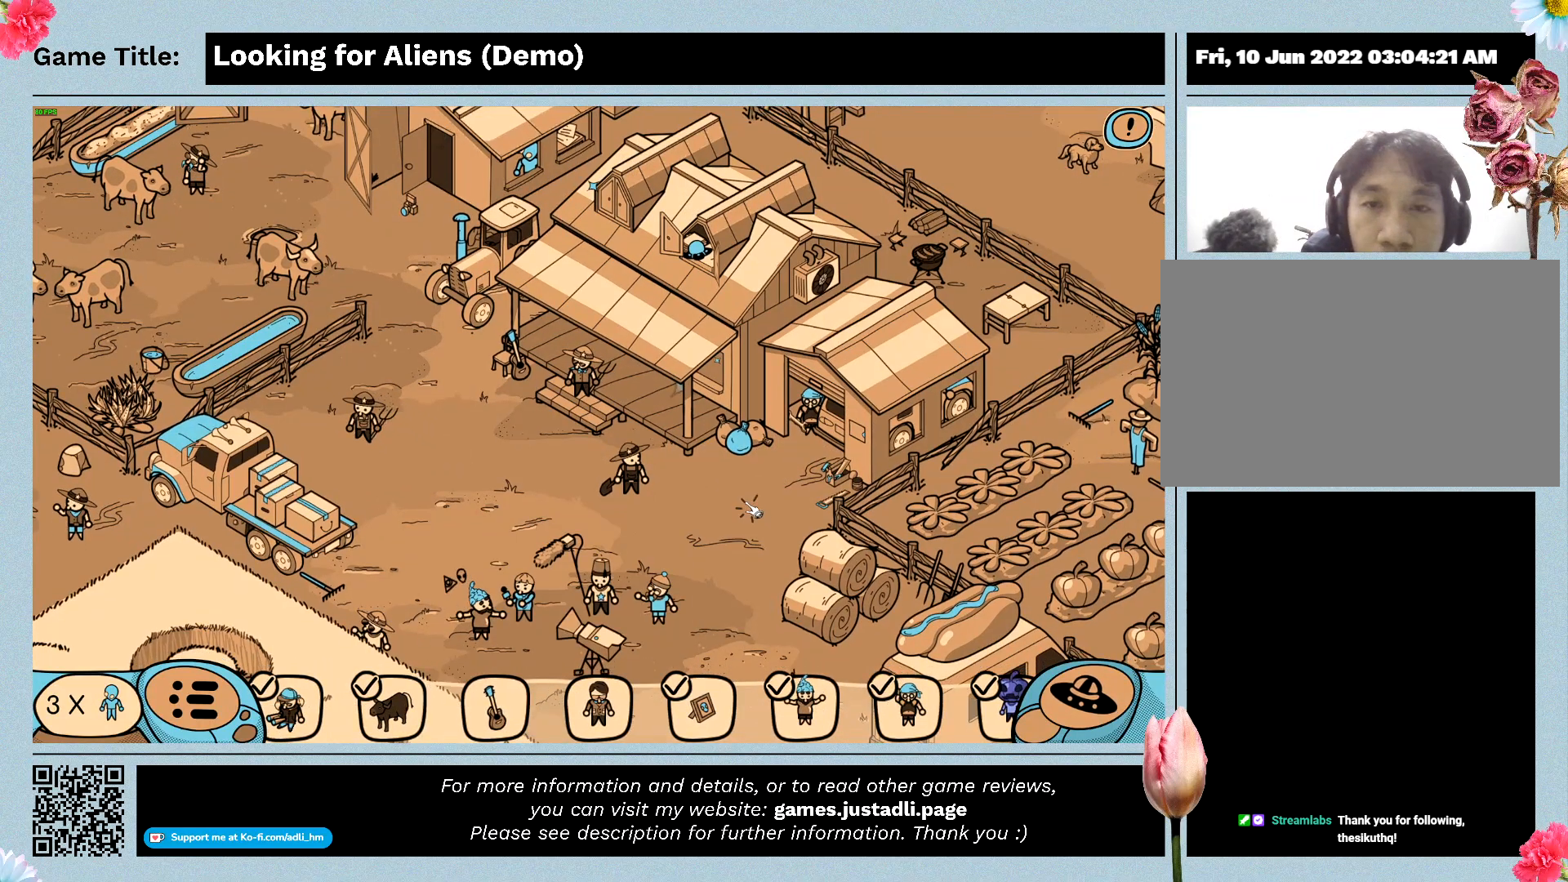
{"keys": [], "mouse": ["left"], "events": []}
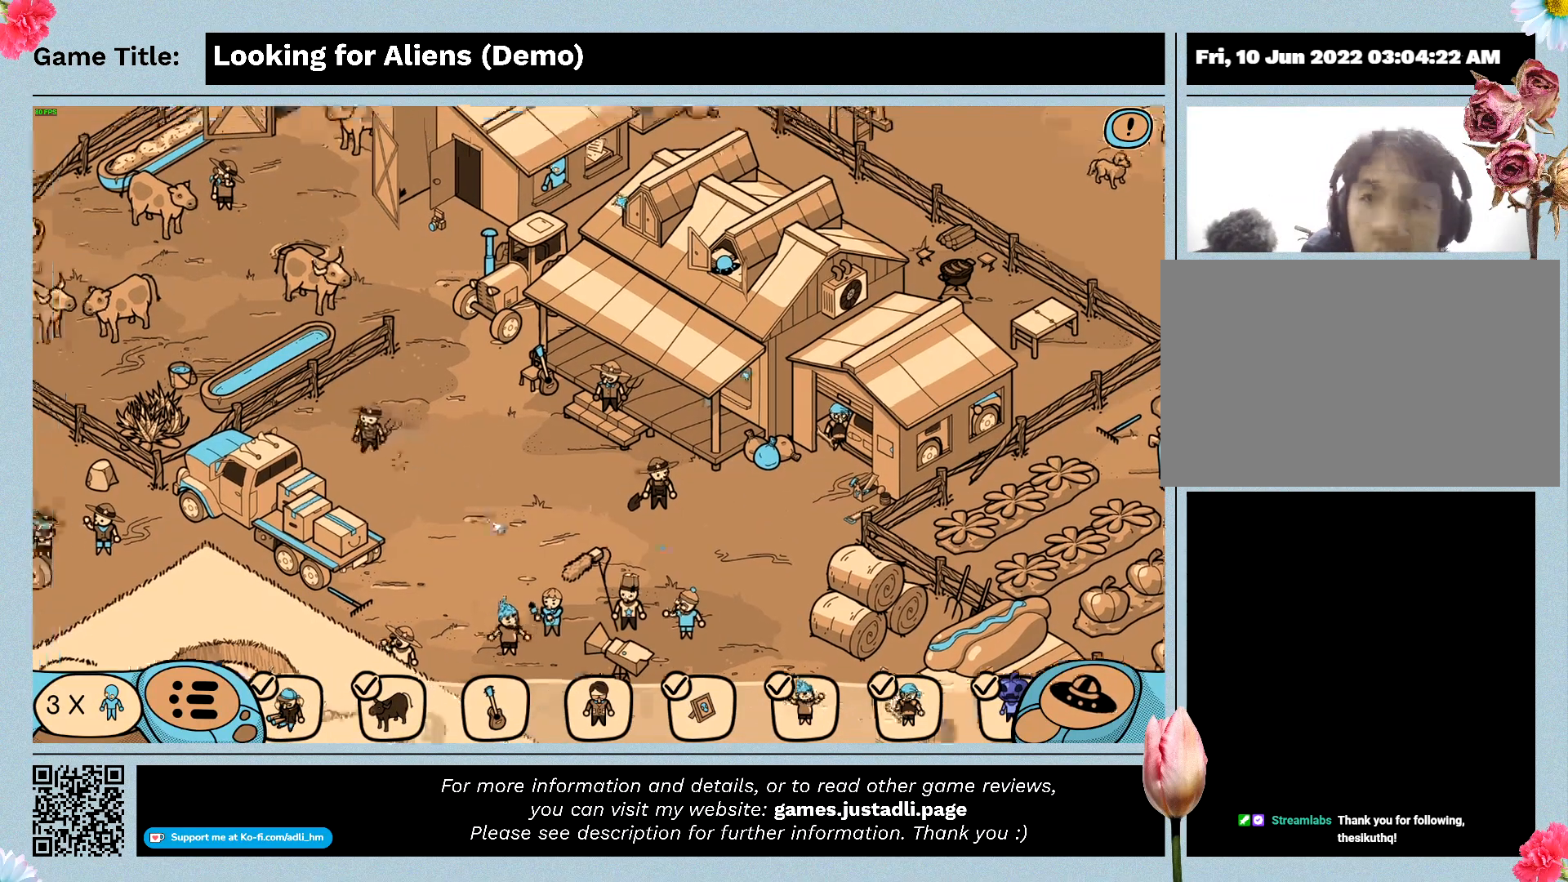
{"keys": [], "mouse": [], "events": [[333, "mouse_left", "up"]]}
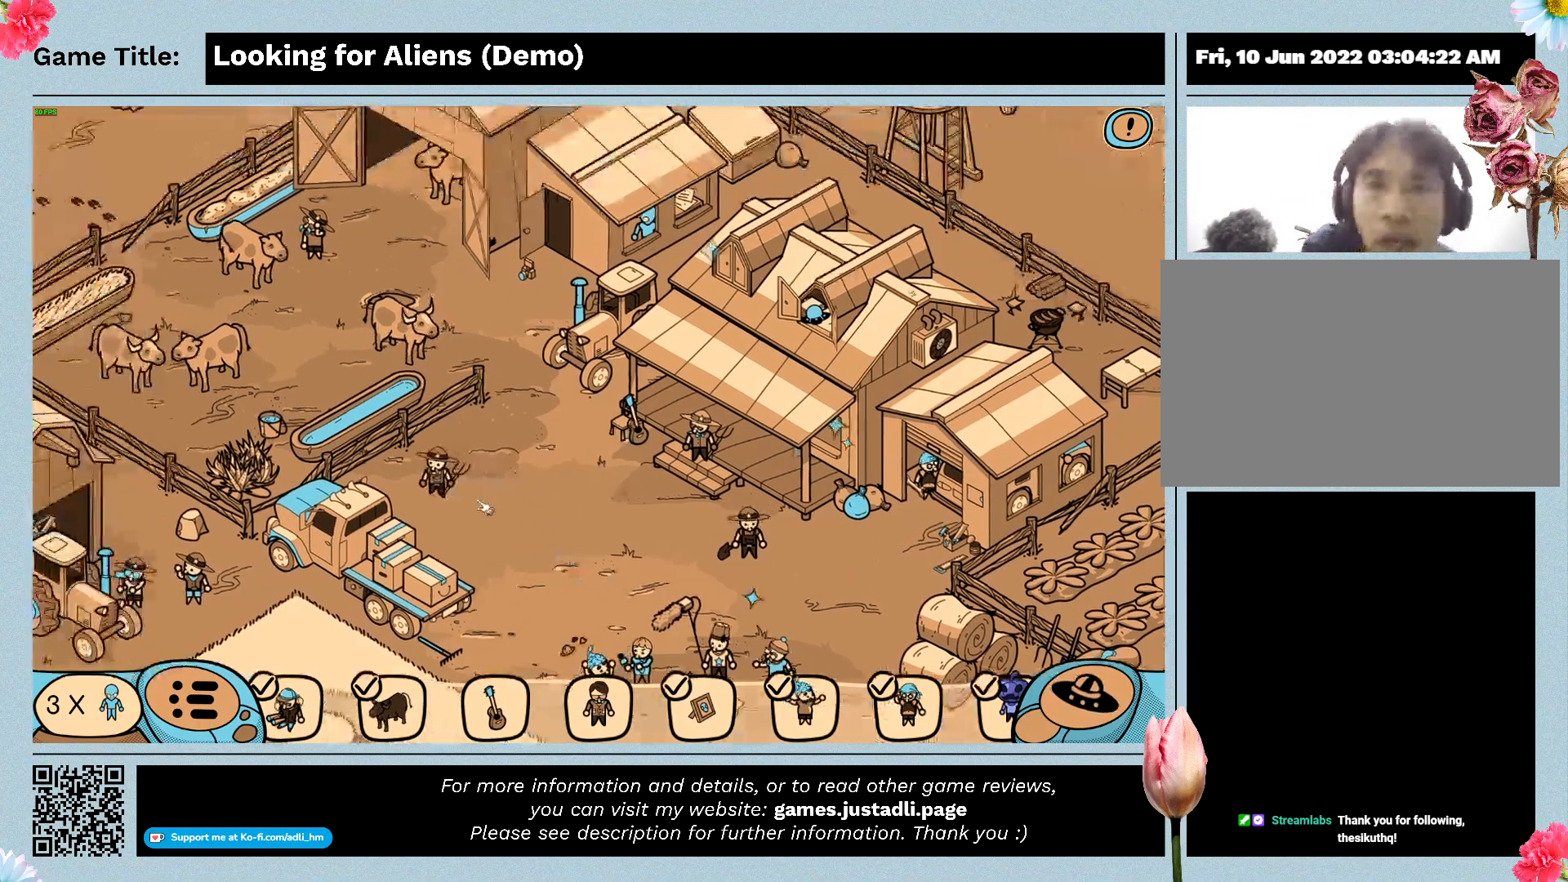
{"keys": [], "mouse": ["left"], "events": [[200, "mouse_left", "down"]]}
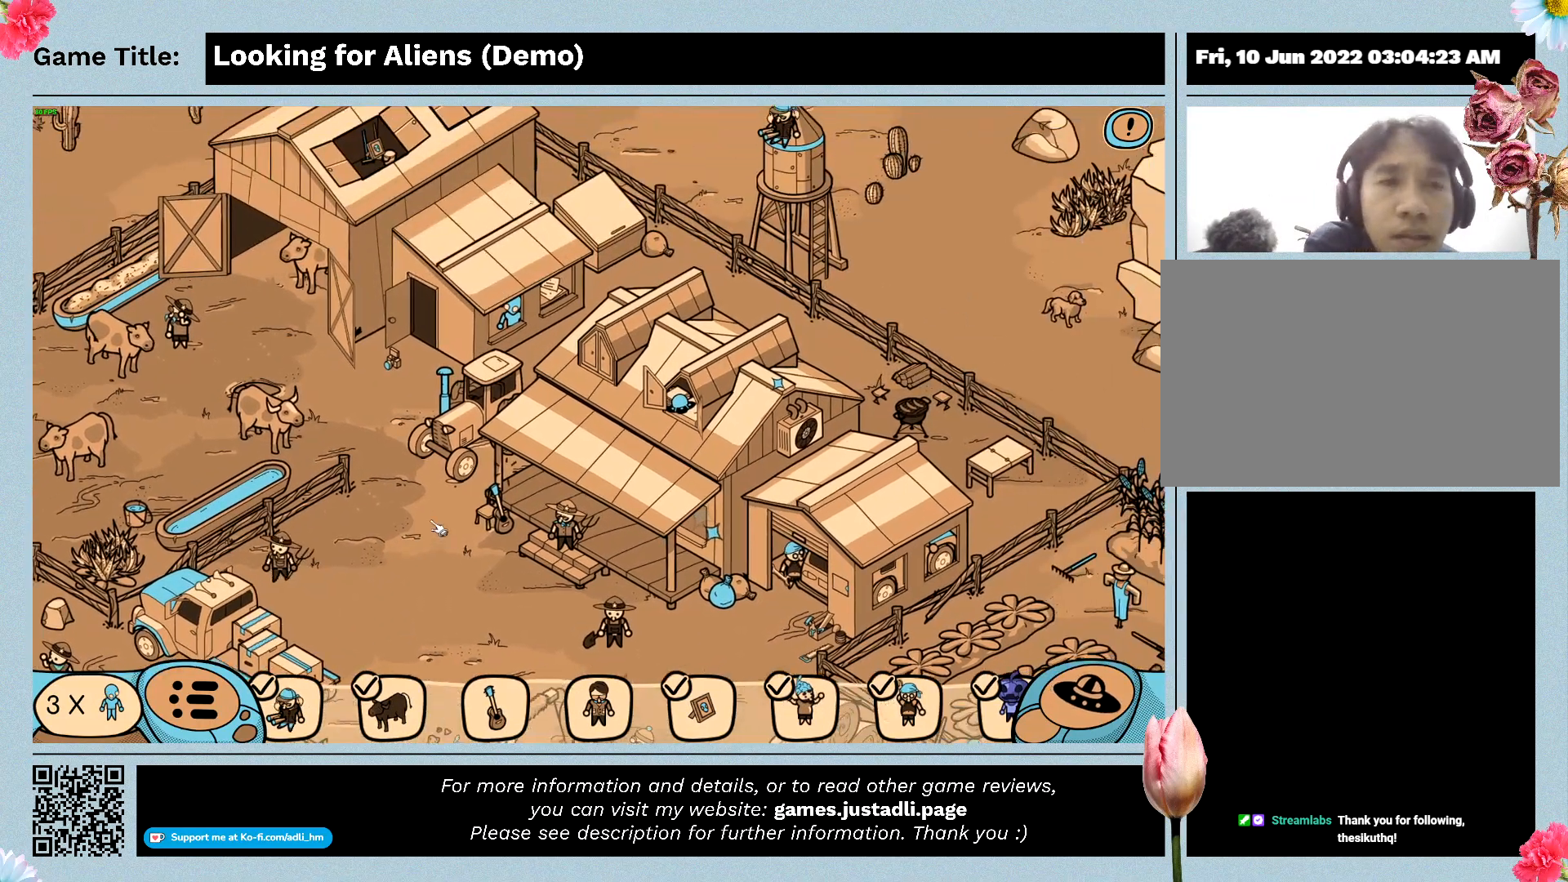
{"keys": [], "mouse": ["left"], "events": [[200, "mouse_left", "up"], [300, "mouse_left", "down"]]}
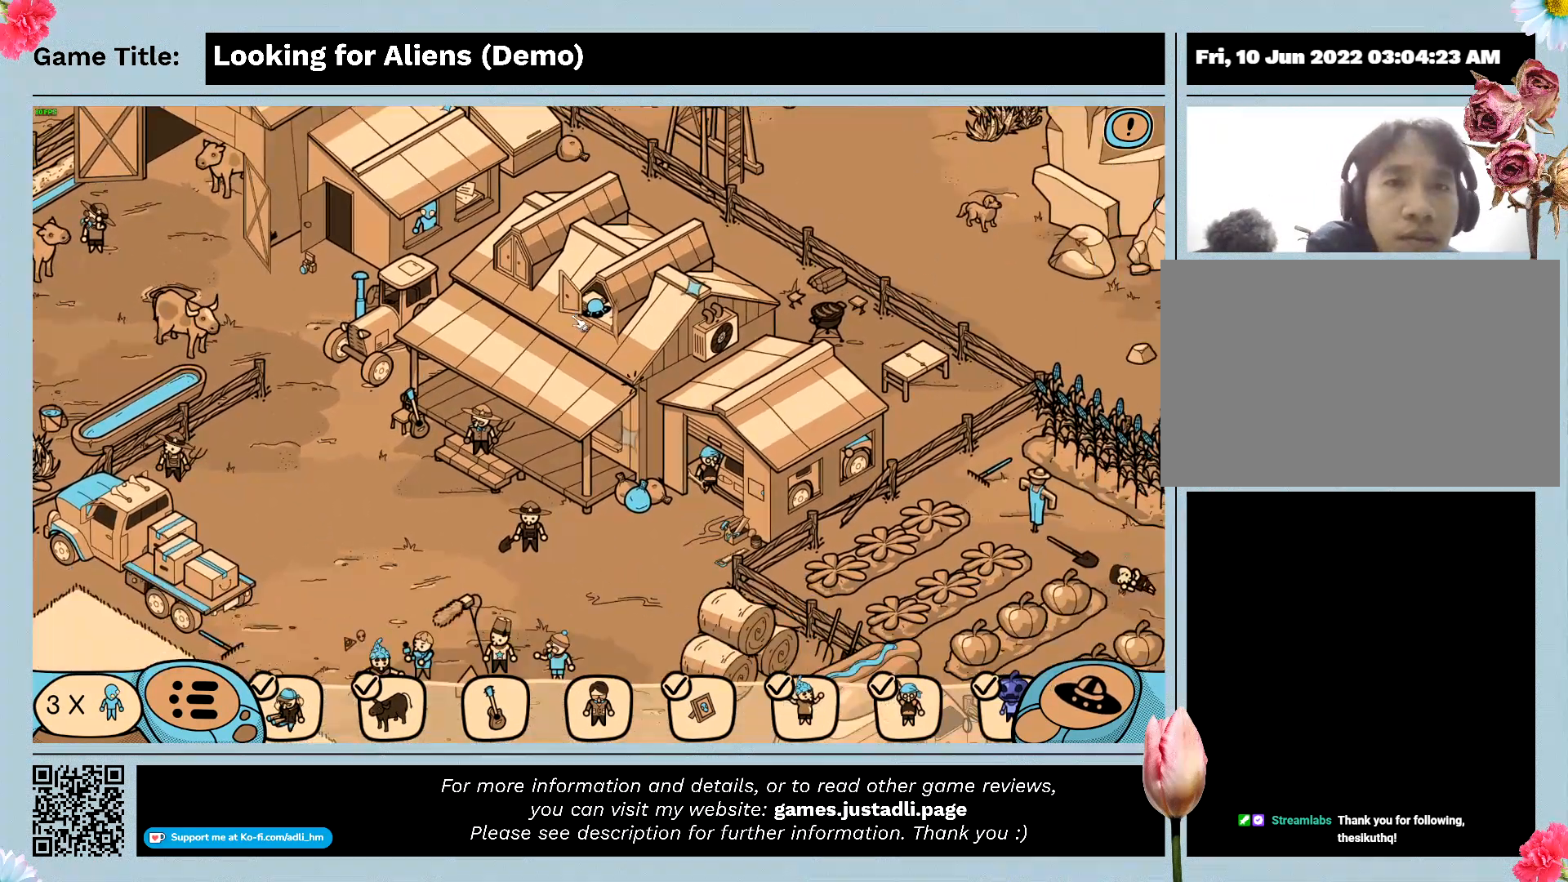
{"keys": [], "mouse": ["left"], "events": [[200, "mouse_left", "up"], [300, "mouse_left", "down"]]}
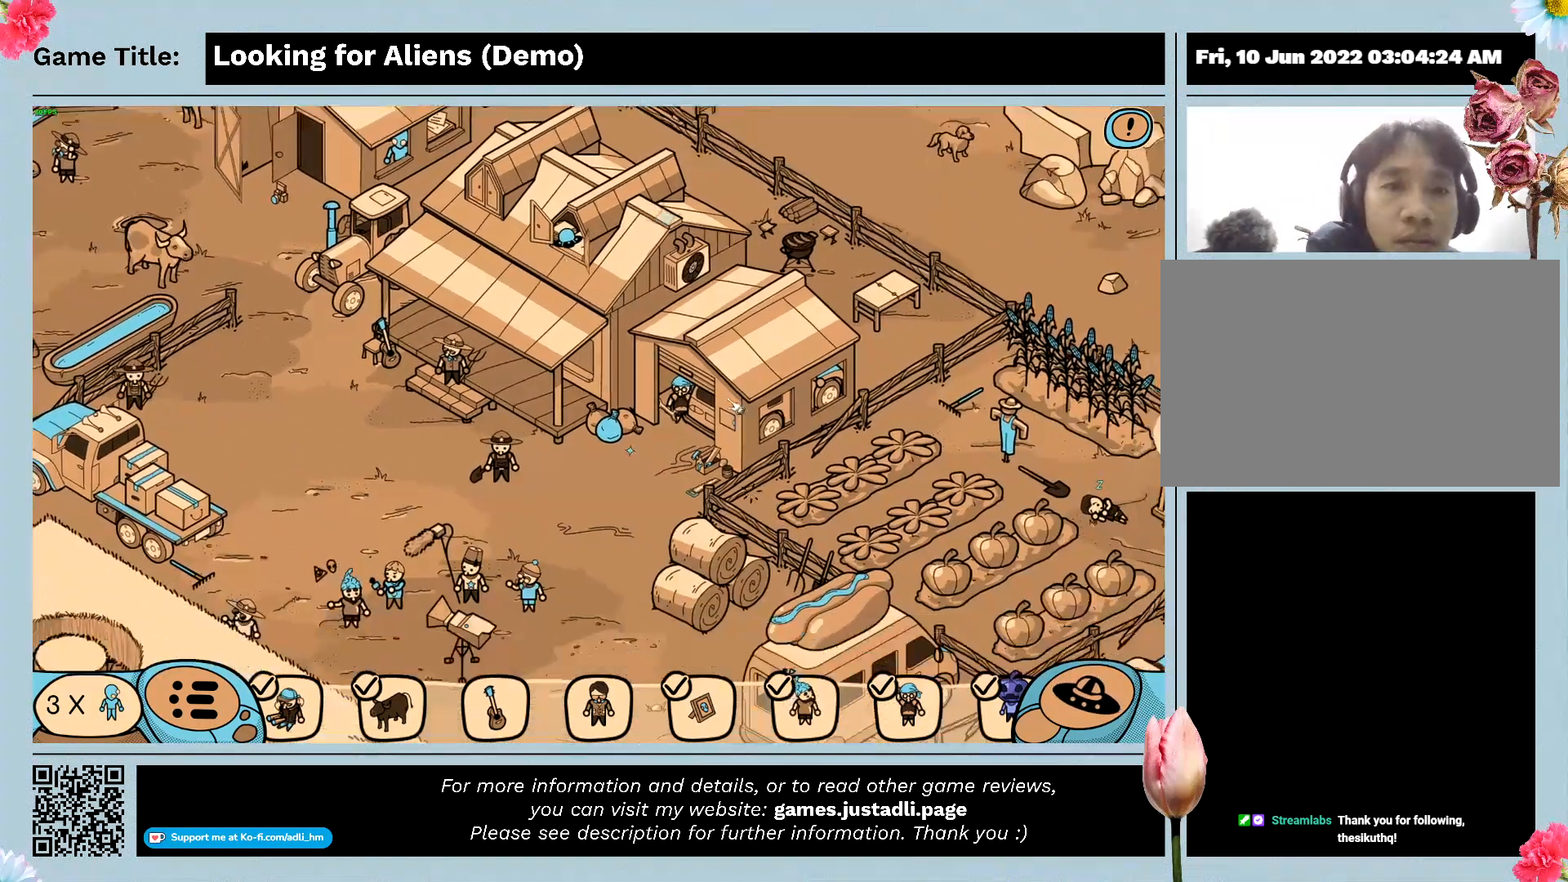
{"keys": [], "mouse": ["left"], "events": [[333, "mouse_left", "up"], [433, "mouse_left", "down"]]}
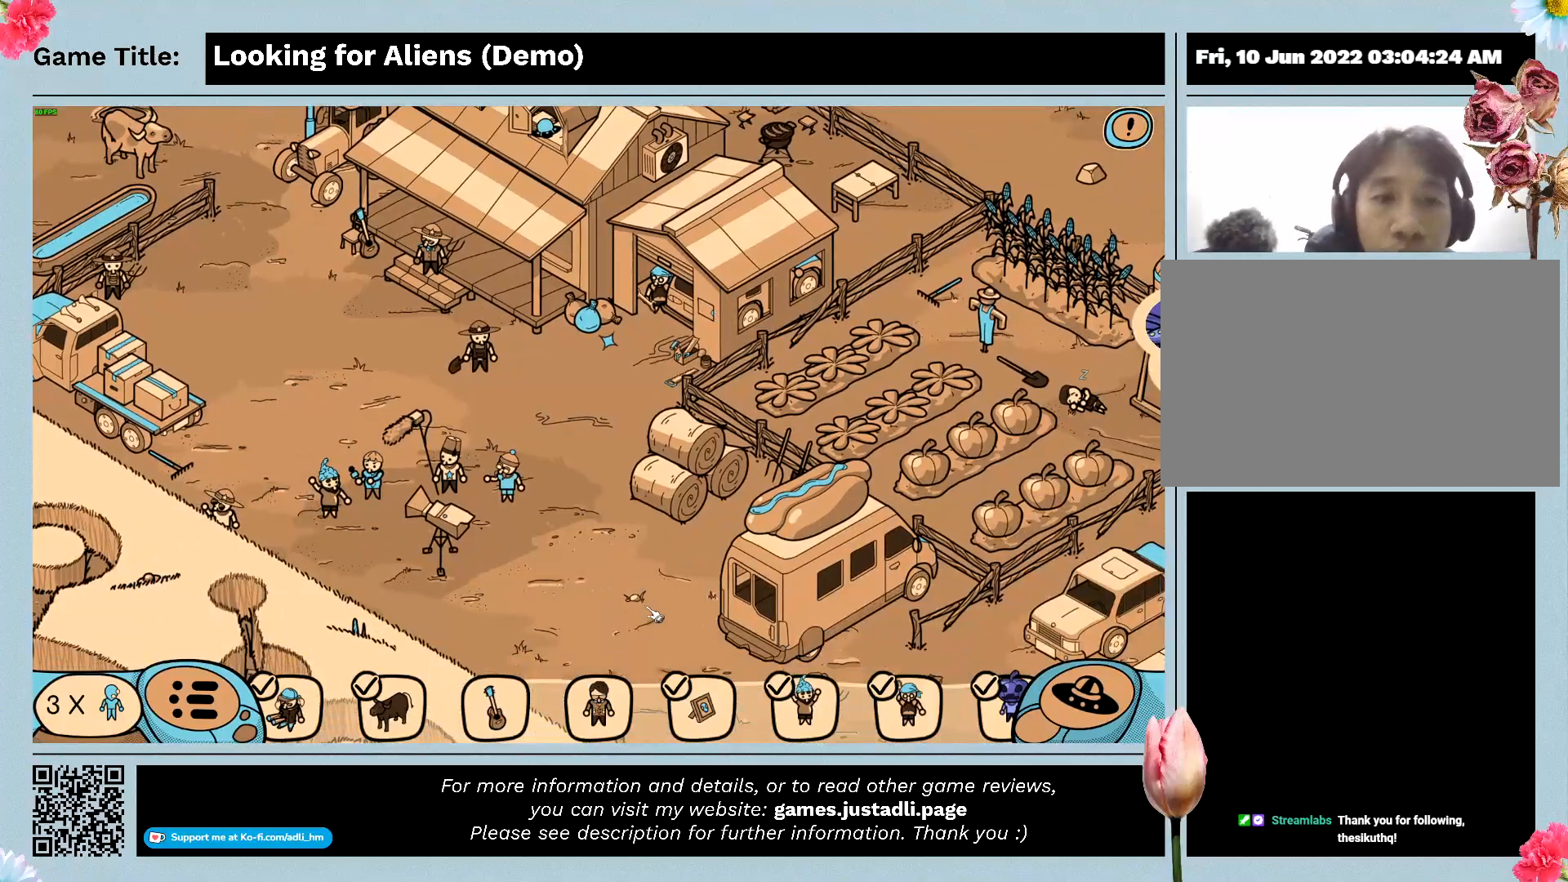
{"keys": [], "mouse": [], "events": [[467, "mouse_left", "up"]]}
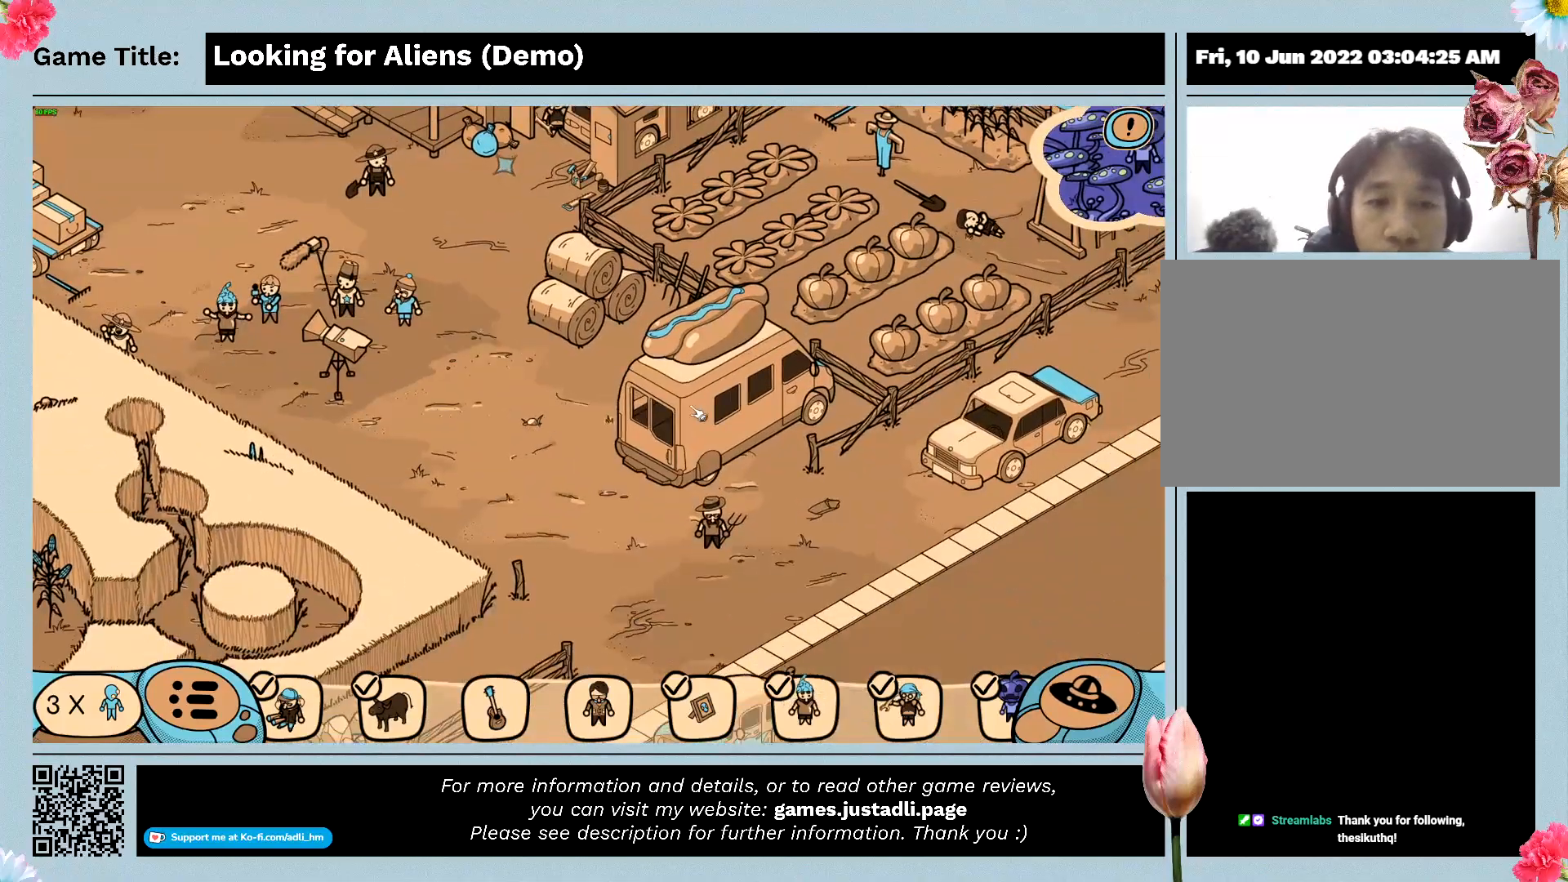
{"keys": [], "mouse": [], "events": [[167, "mouse_left", "down"], [467, "mouse_left", "up"]]}
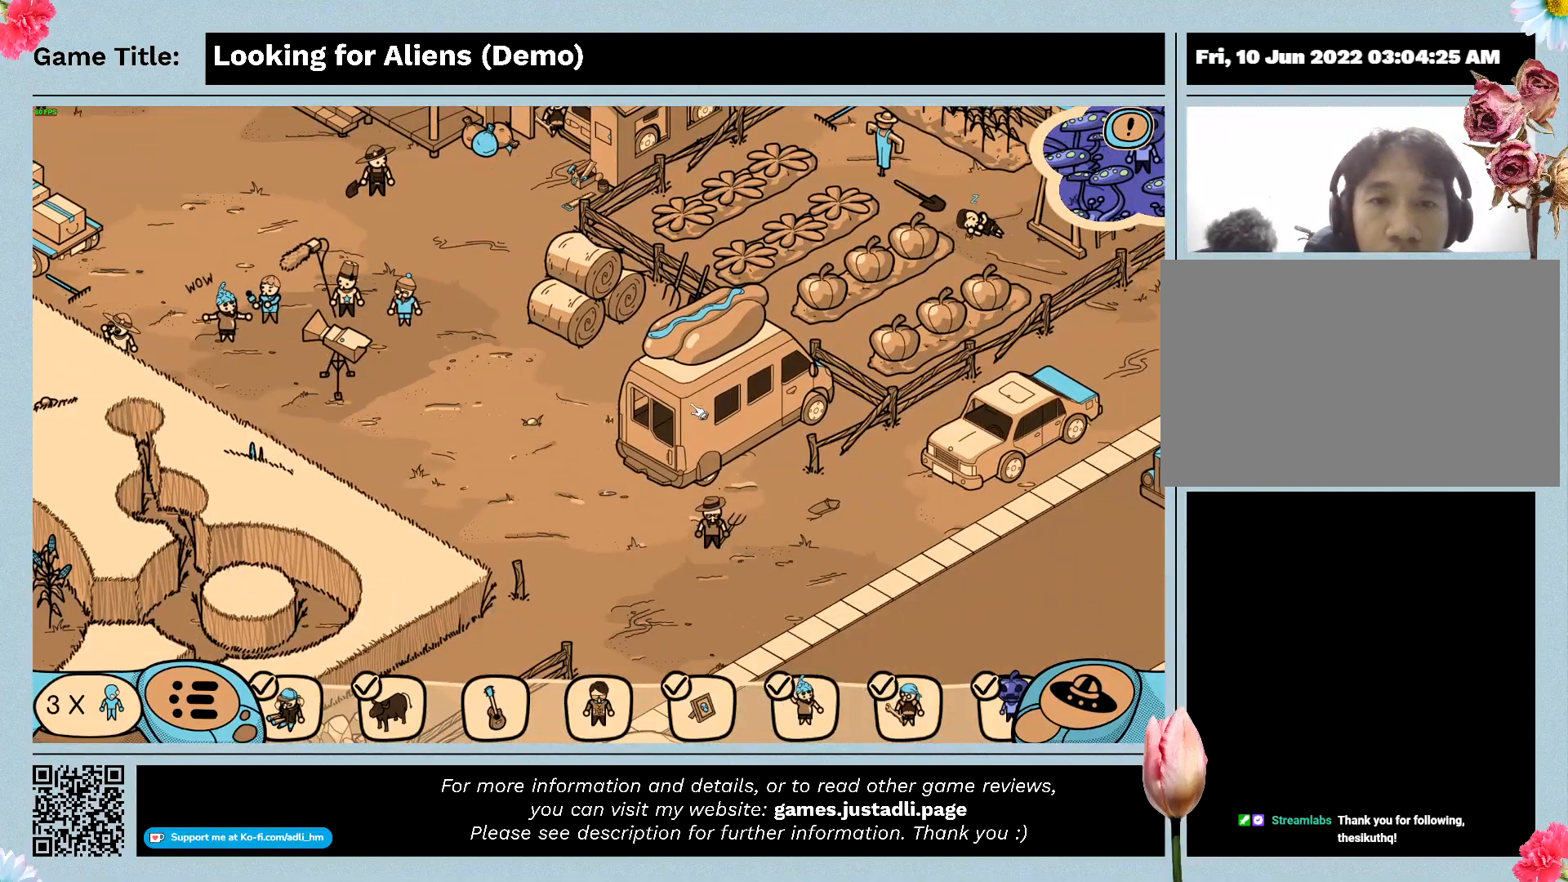
{"keys": [], "mouse": [], "events": []}
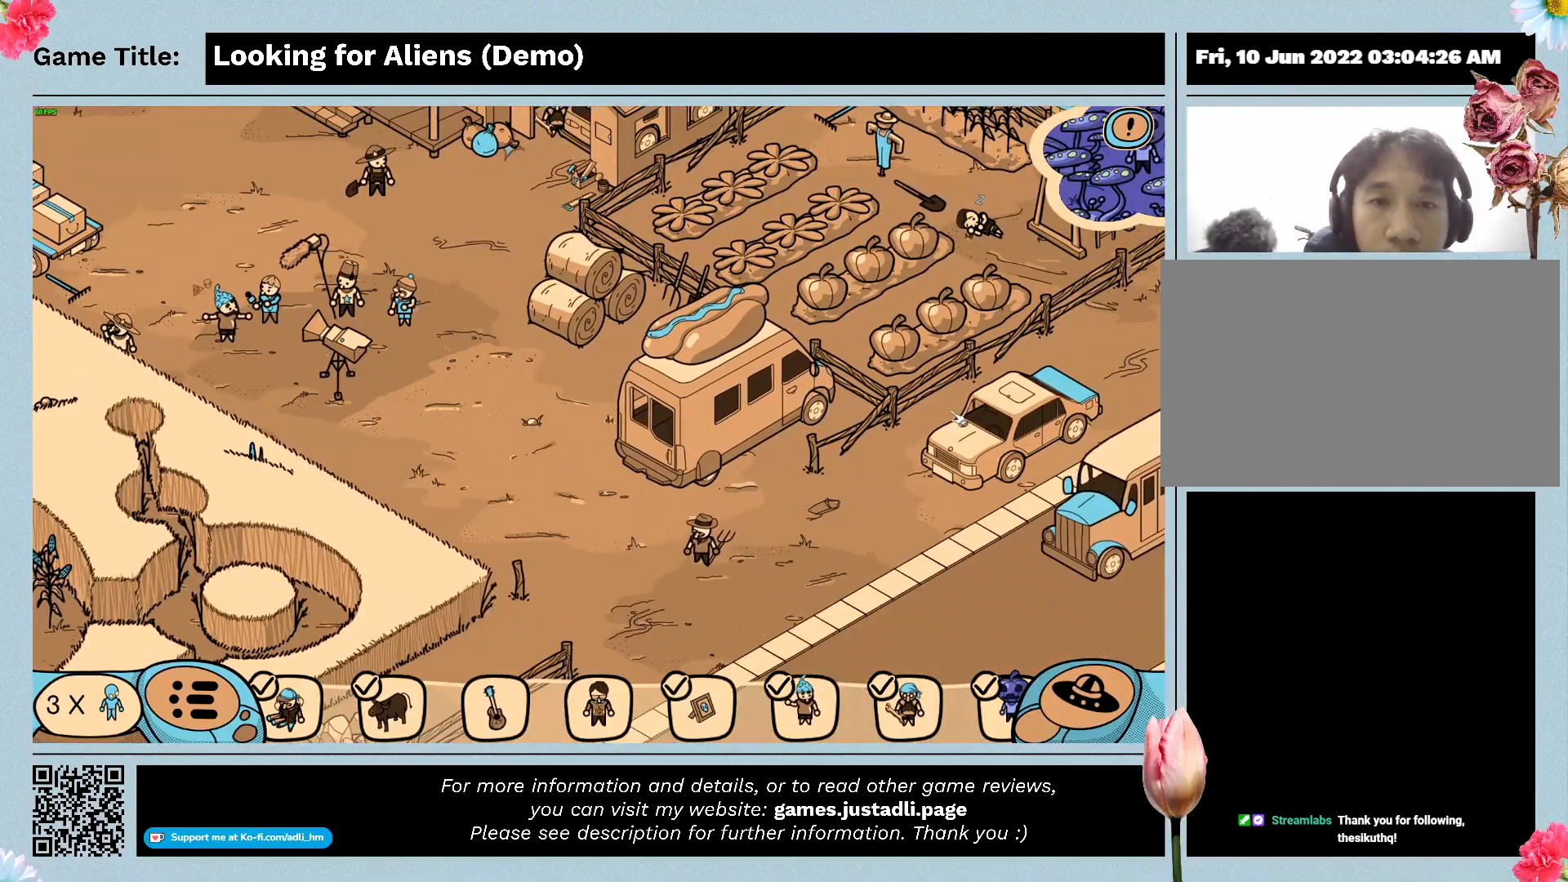
{"keys": [], "mouse": [], "events": [[167, "mouse_left", "down"], [500, "mouse_left", "up"]]}
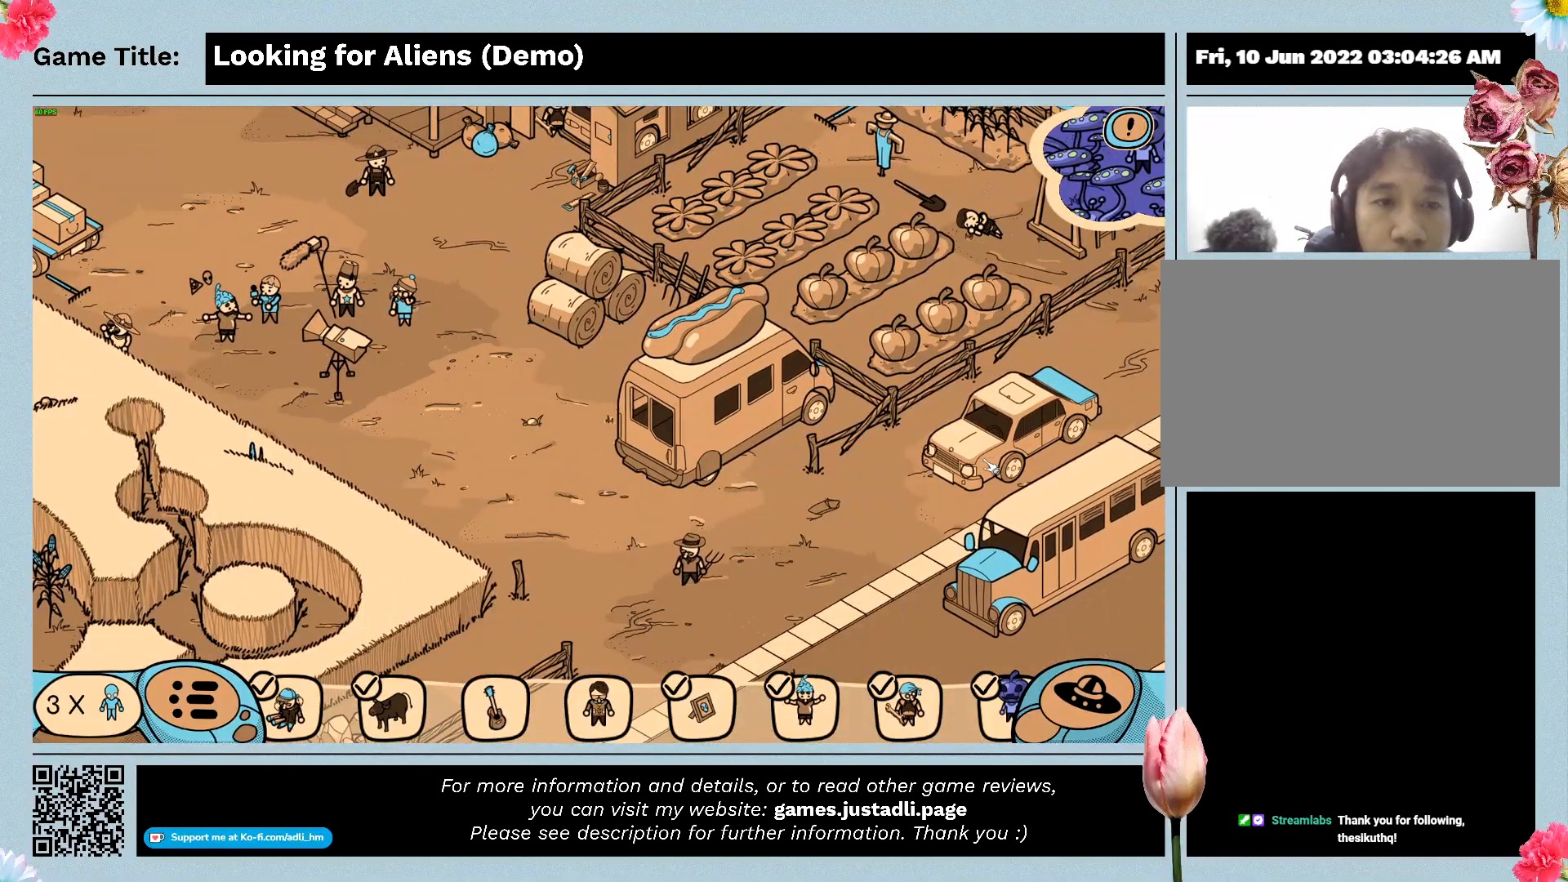
{"keys": [], "mouse": ["left"], "events": [[500, "mouse_left", "down"]]}
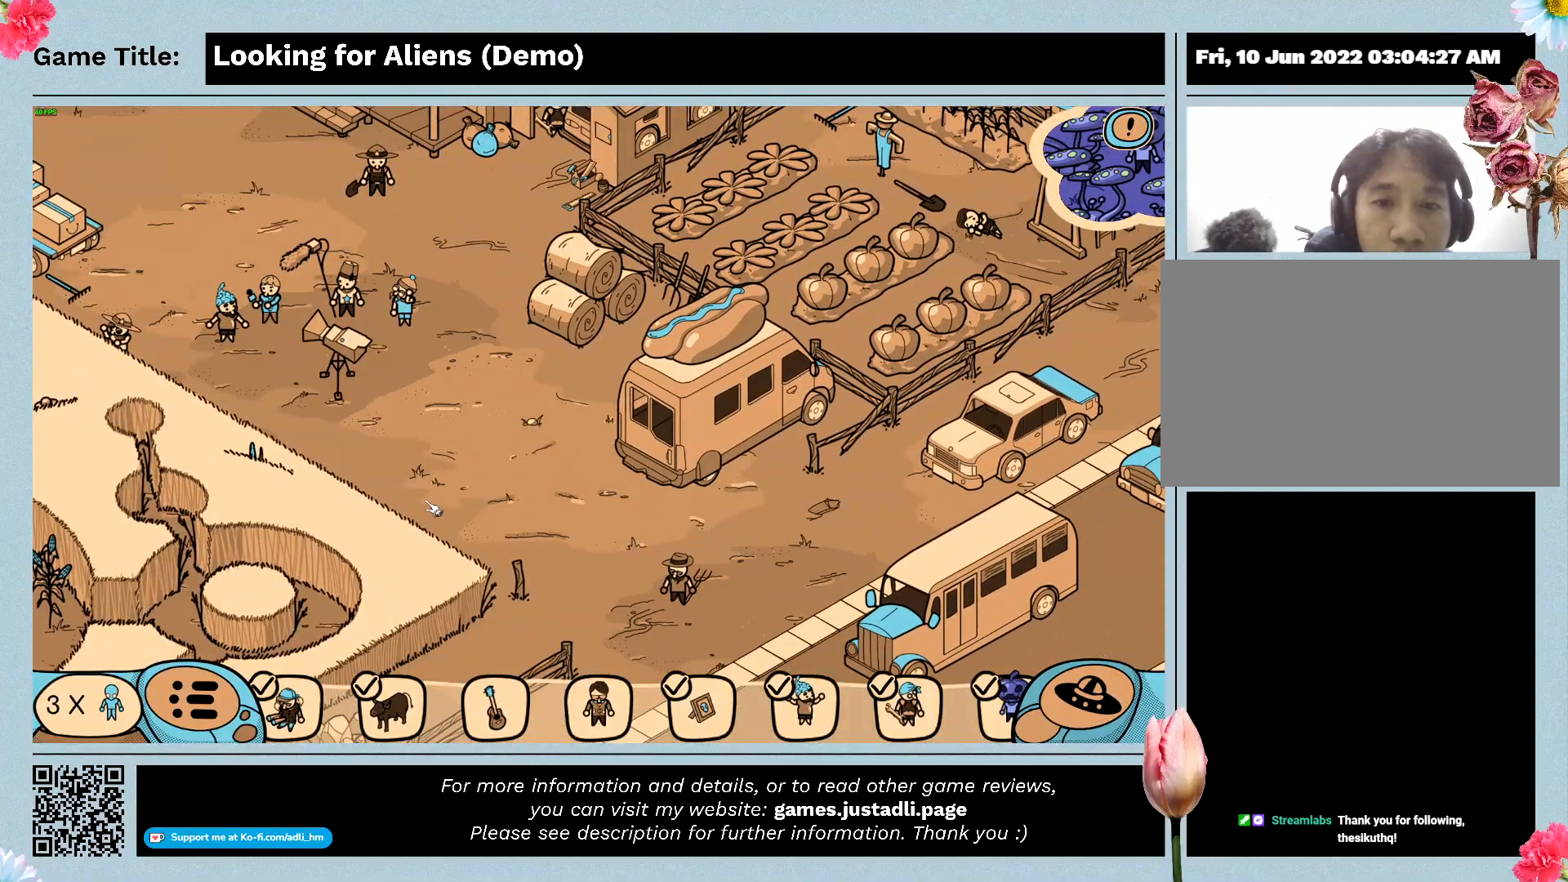
{"keys": [], "mouse": ["left"], "events": []}
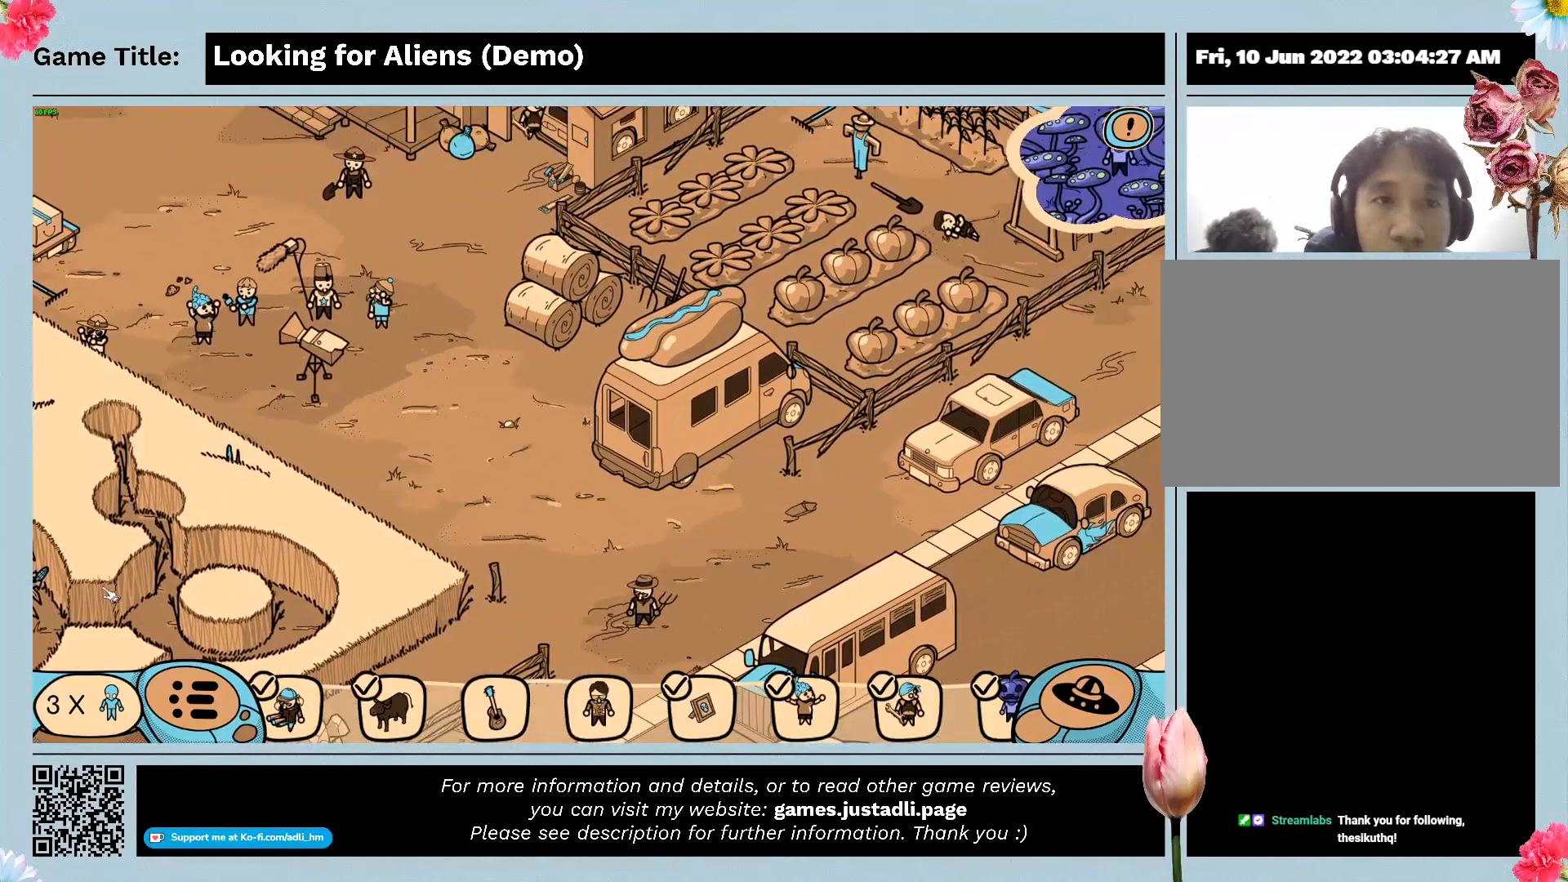
{"keys": [], "mouse": ["left"], "events": [[233, "mouse_left", "up"], [333, "mouse_left", "down"]]}
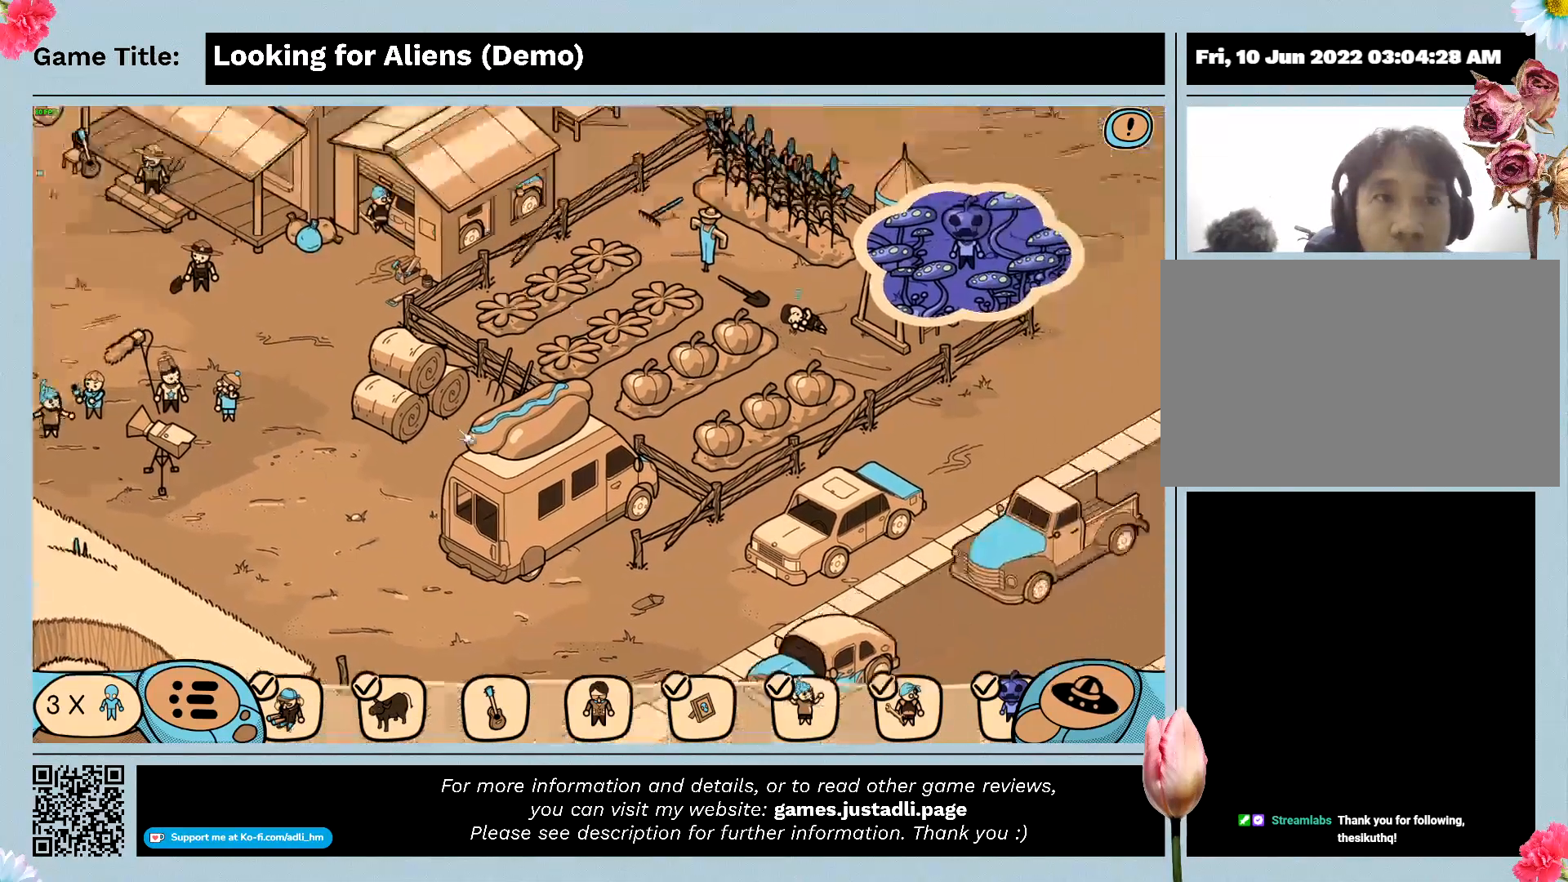
{"keys": [], "mouse": [], "events": [[367, "mouse_left", "up"]]}
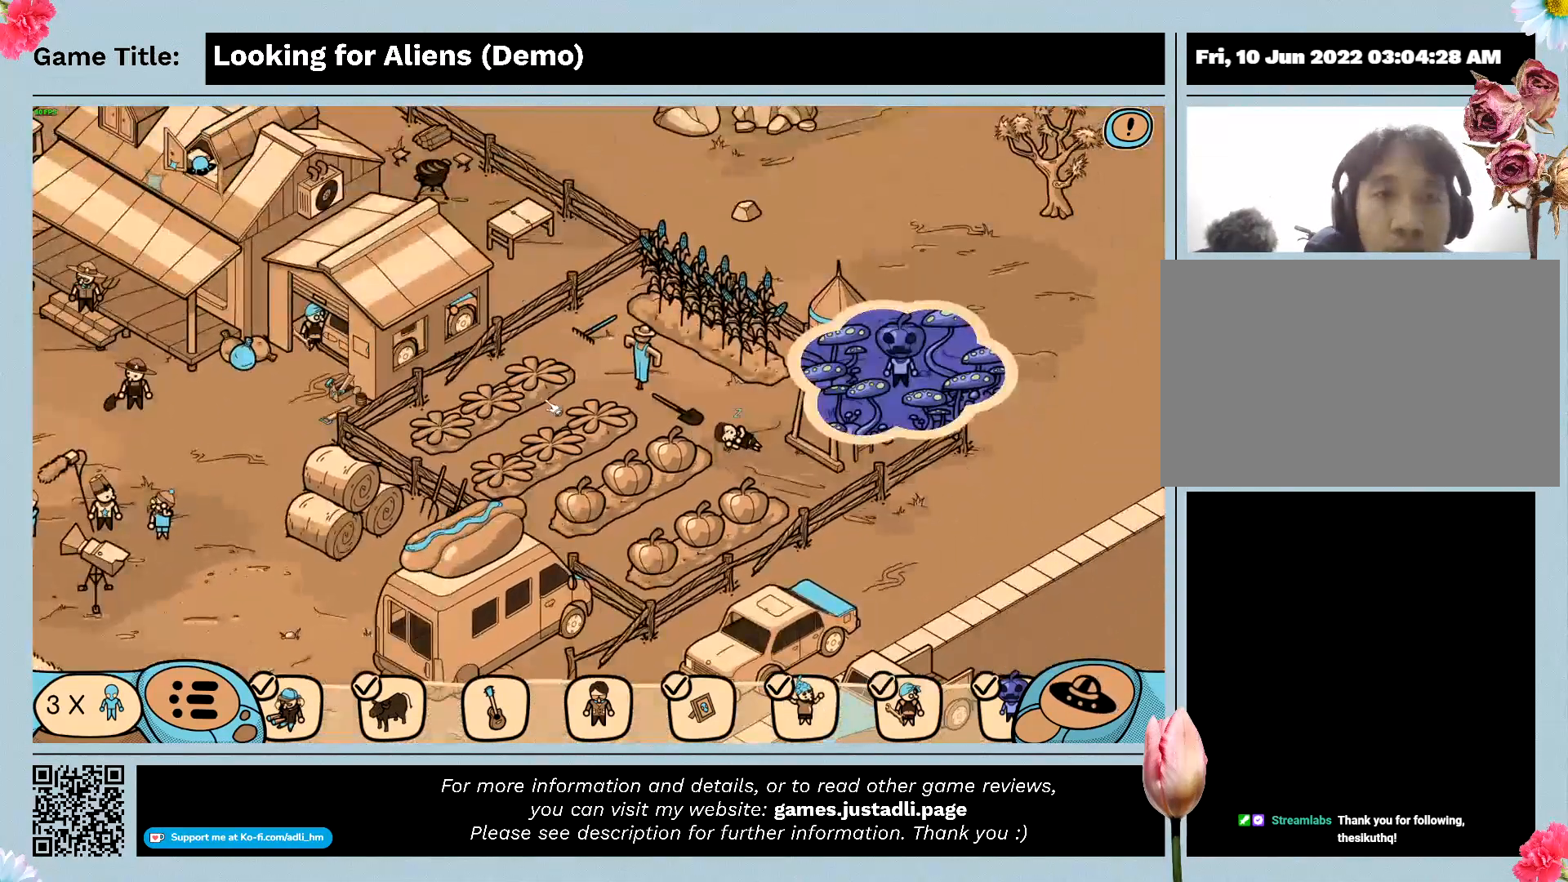
{"keys": [], "mouse": [], "events": []}
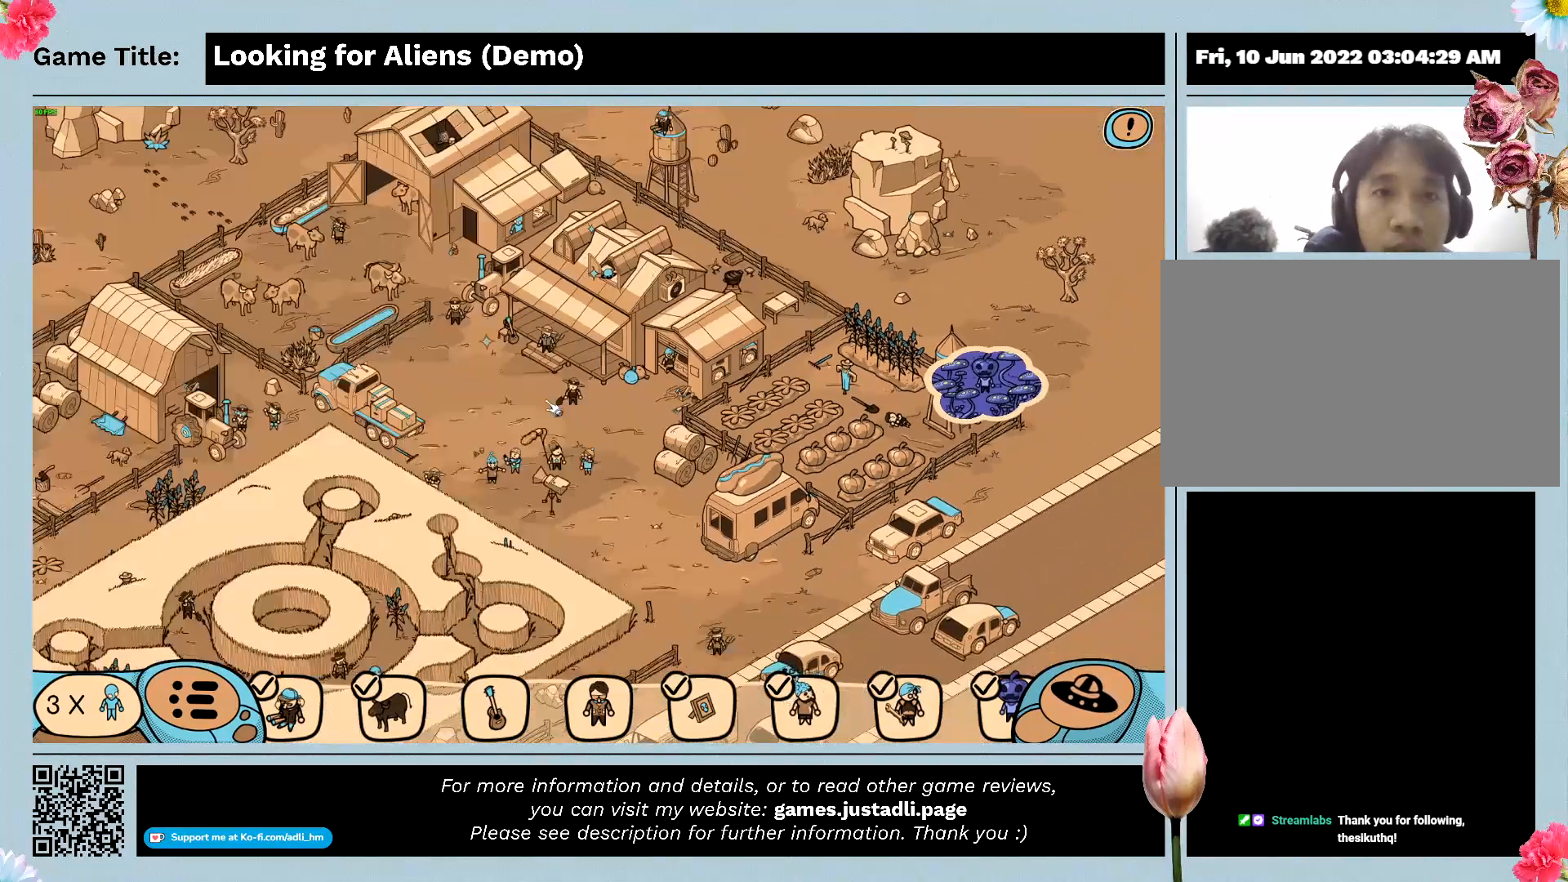
{"keys": [], "mouse": [], "events": []}
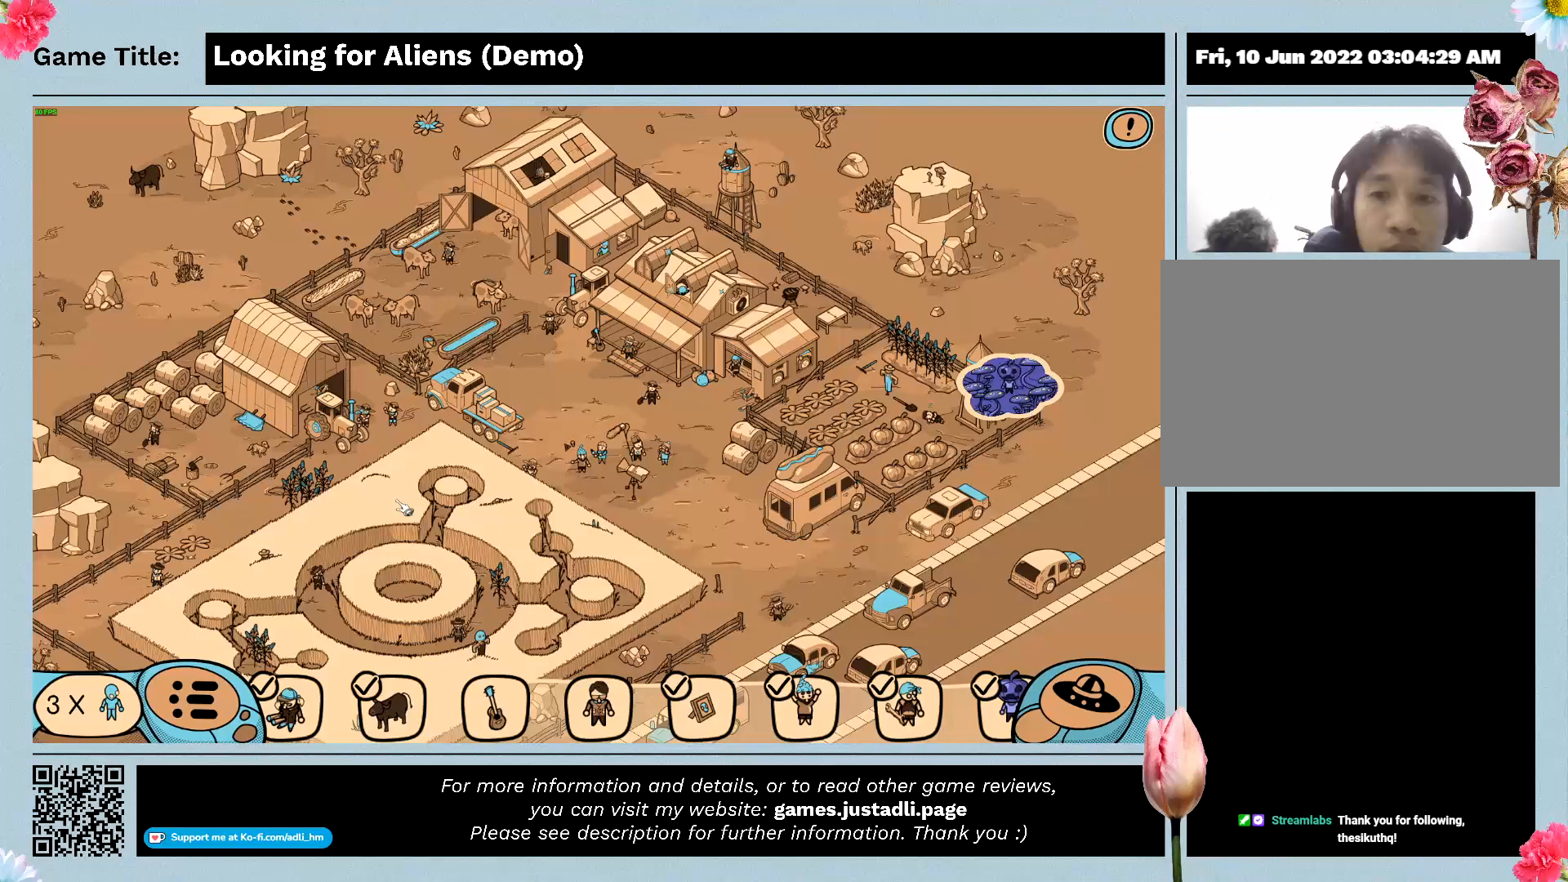
{"keys": [], "mouse": ["left"], "events": [[167, "mouse_left", "down"]]}
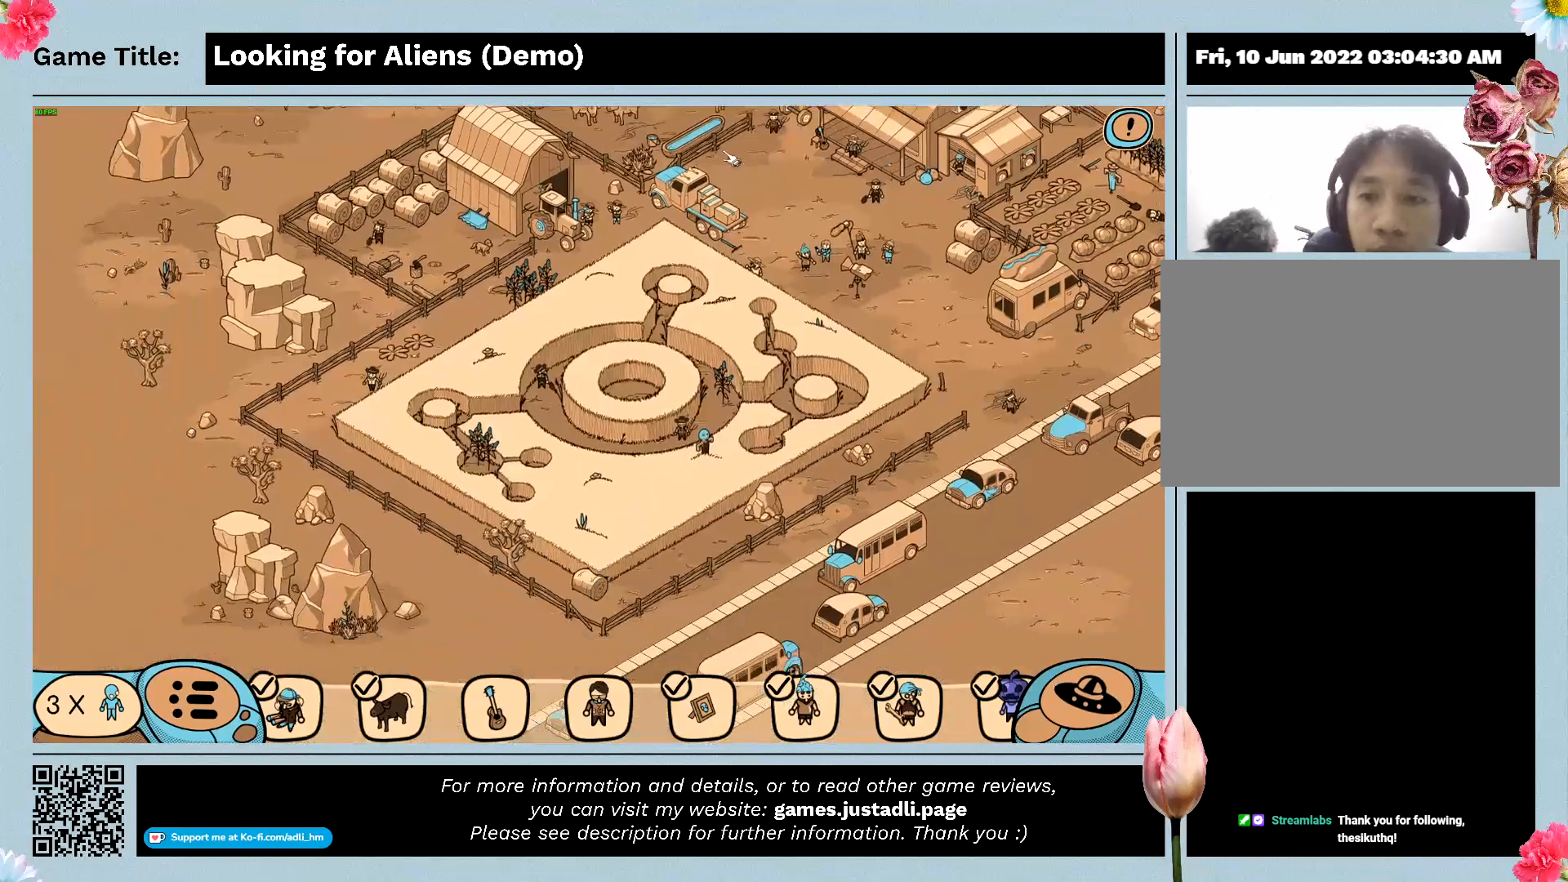
{"keys": [], "mouse": ["left"], "events": [[200, "mouse_left", "up"], [300, "mouse_left", "down"]]}
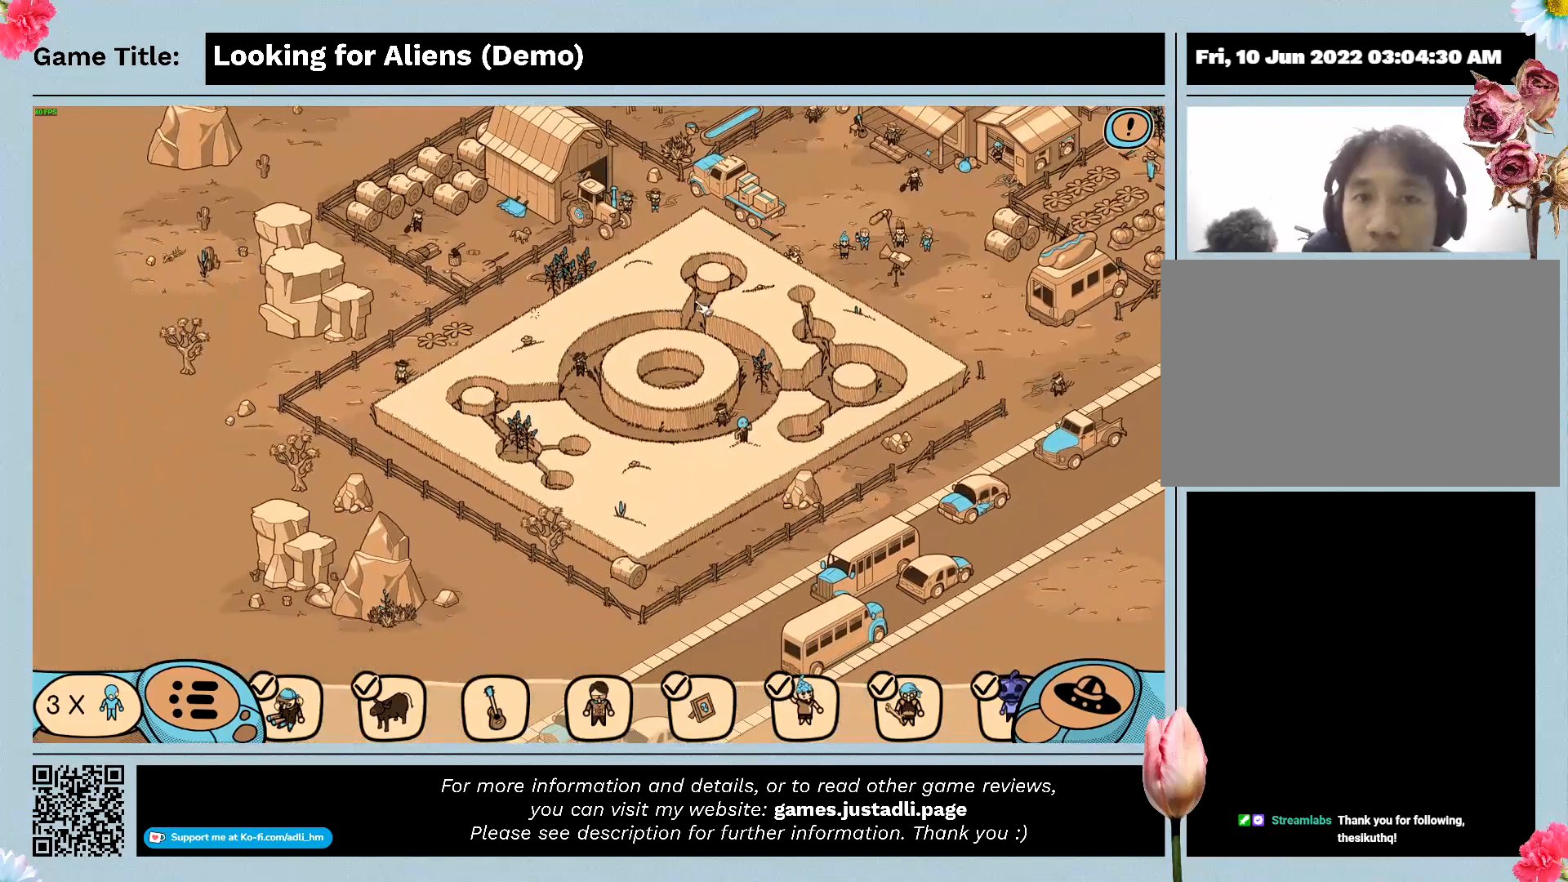
{"keys": [], "mouse": ["left"], "events": []}
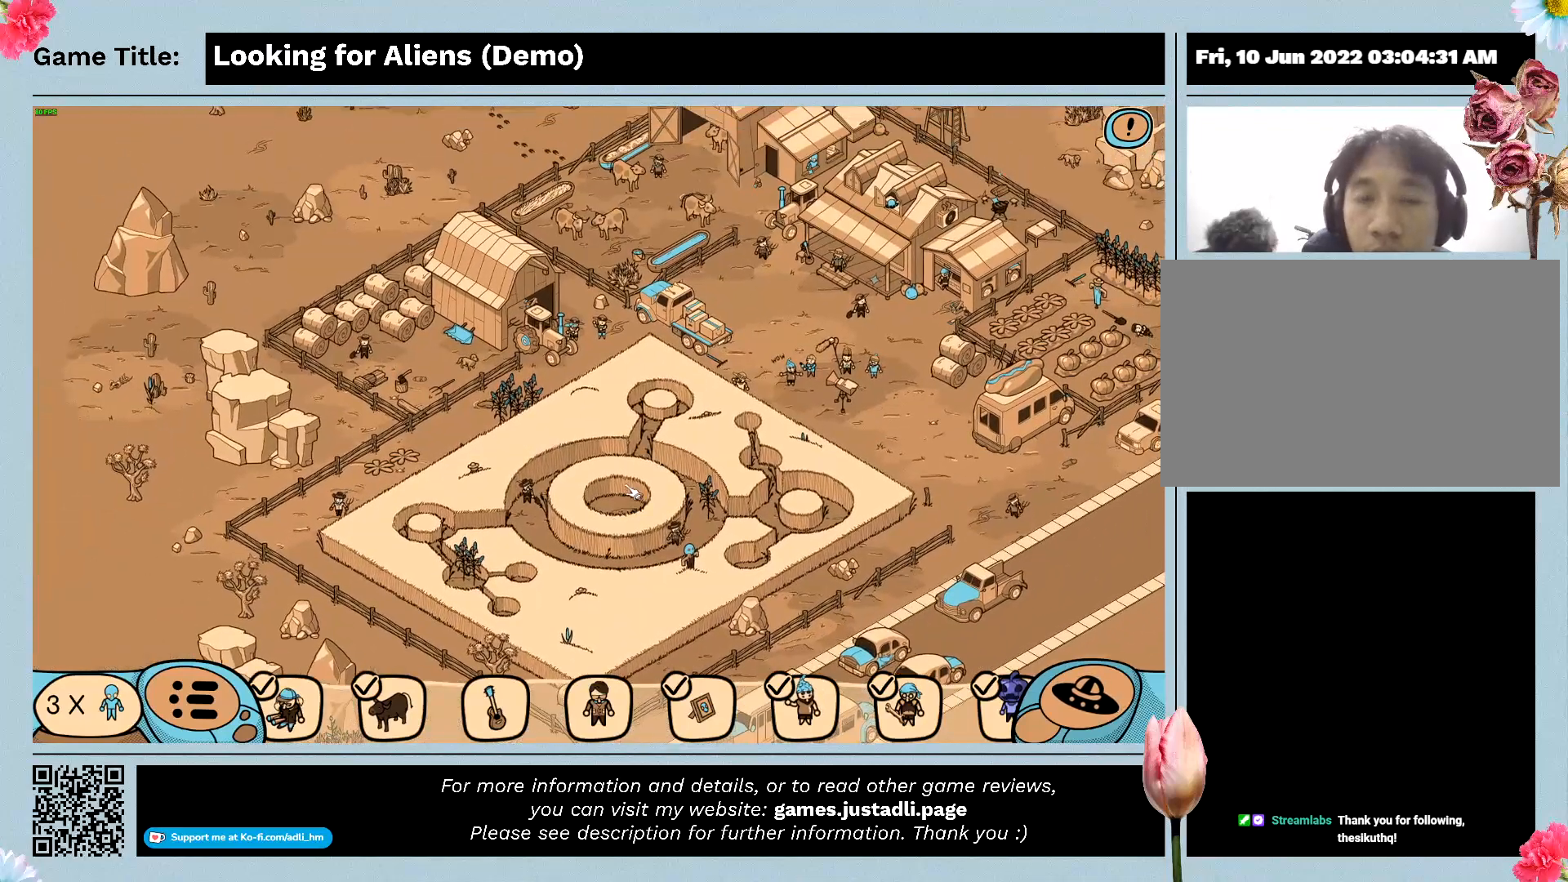
{"keys": [], "mouse": [], "events": [[233, "mouse_left", "up"]]}
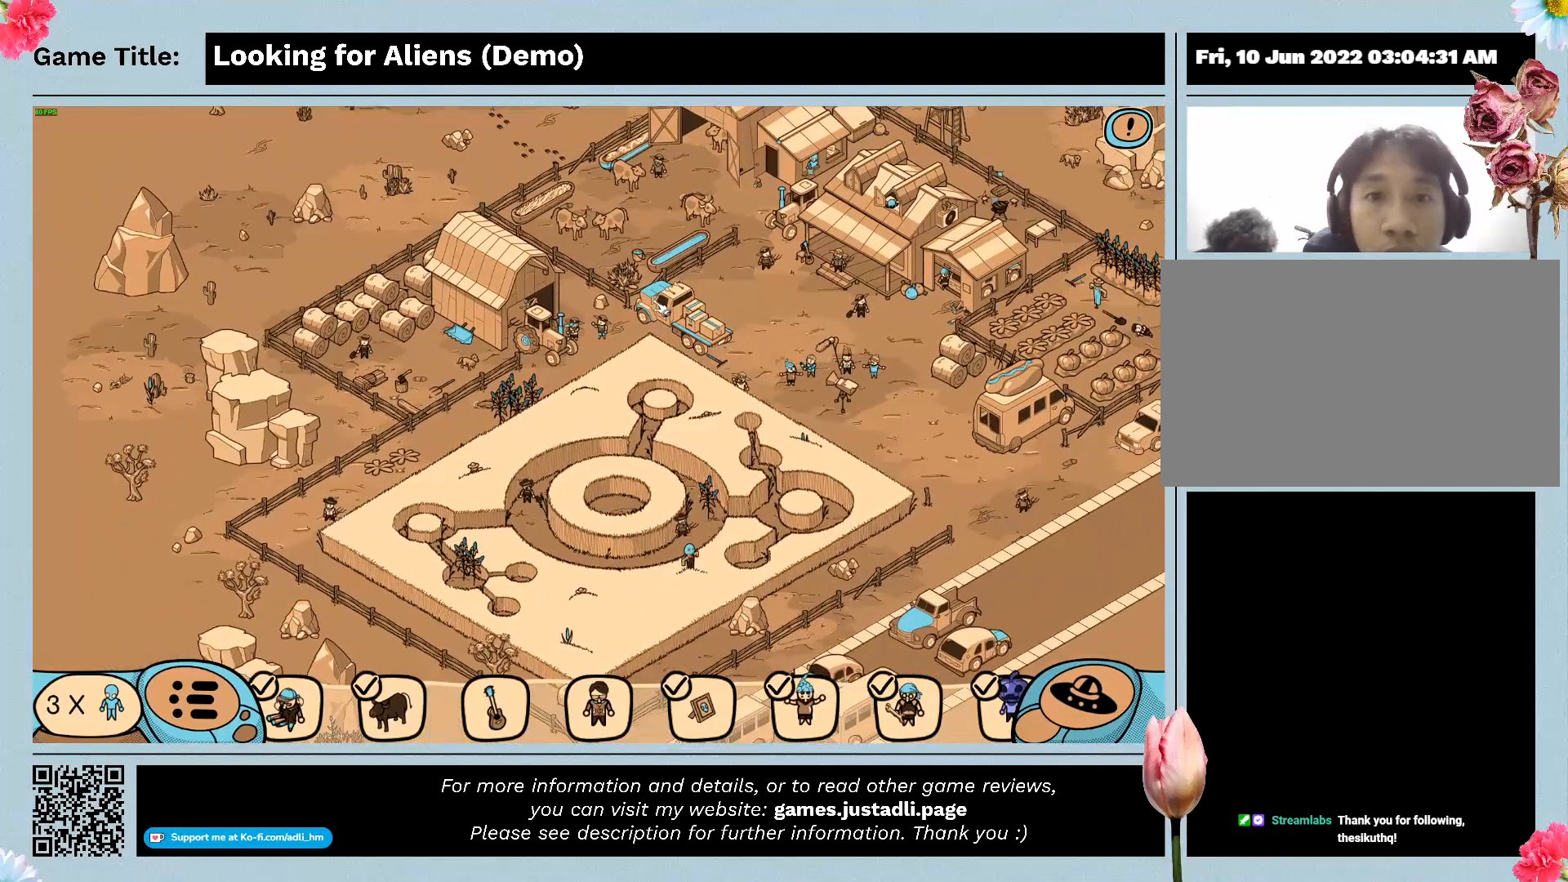
{"keys": [], "mouse": [], "events": [[133, "mouse_left", "down"], [467, "mouse_left", "up"]]}
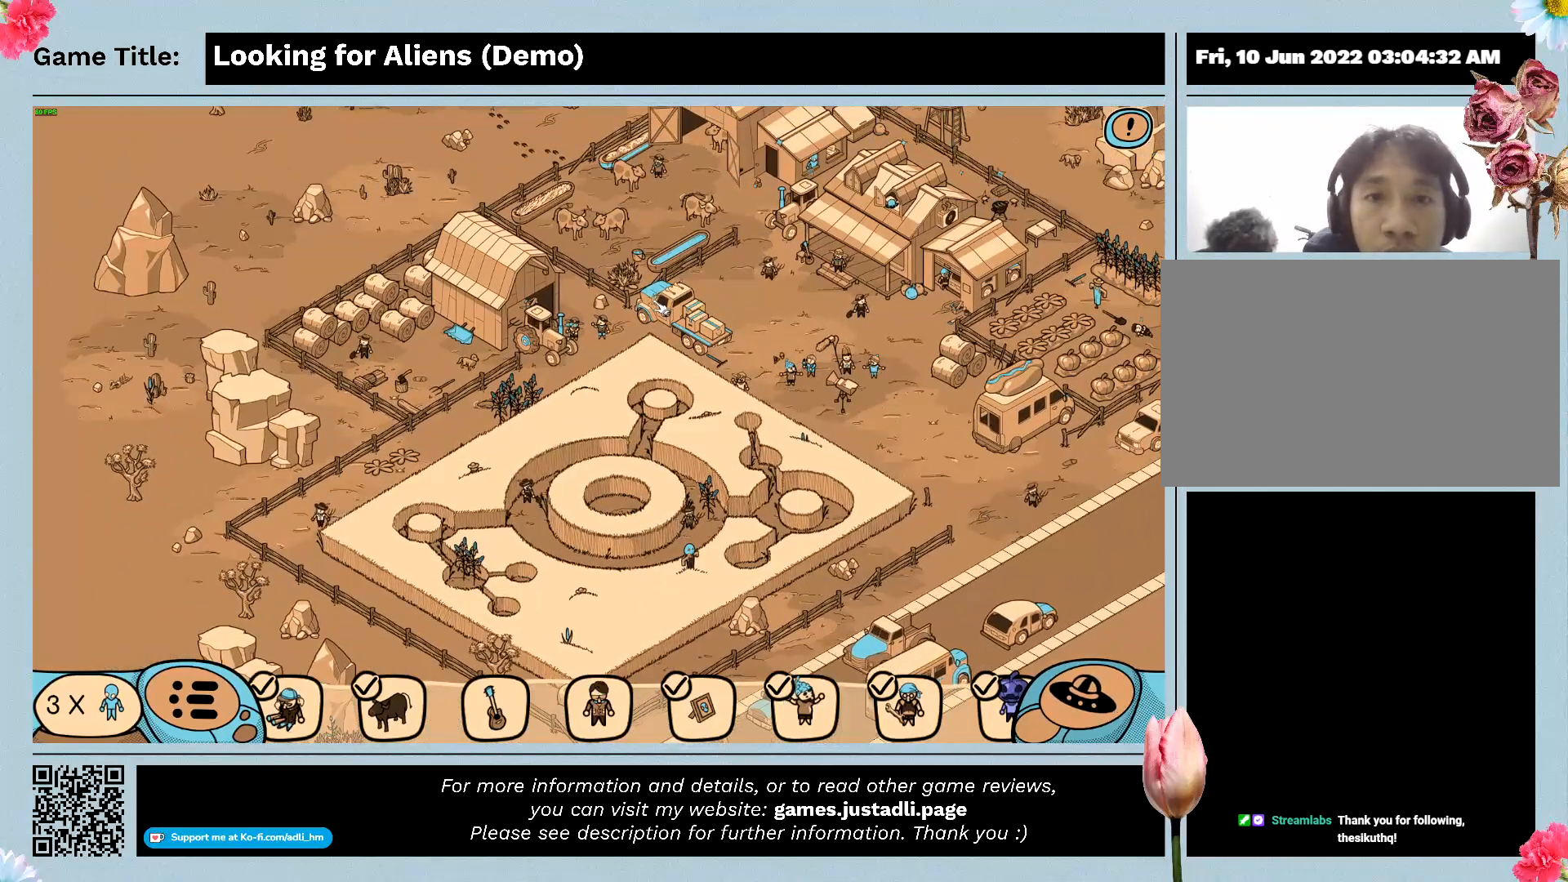
{"keys": [], "mouse": [], "events": []}
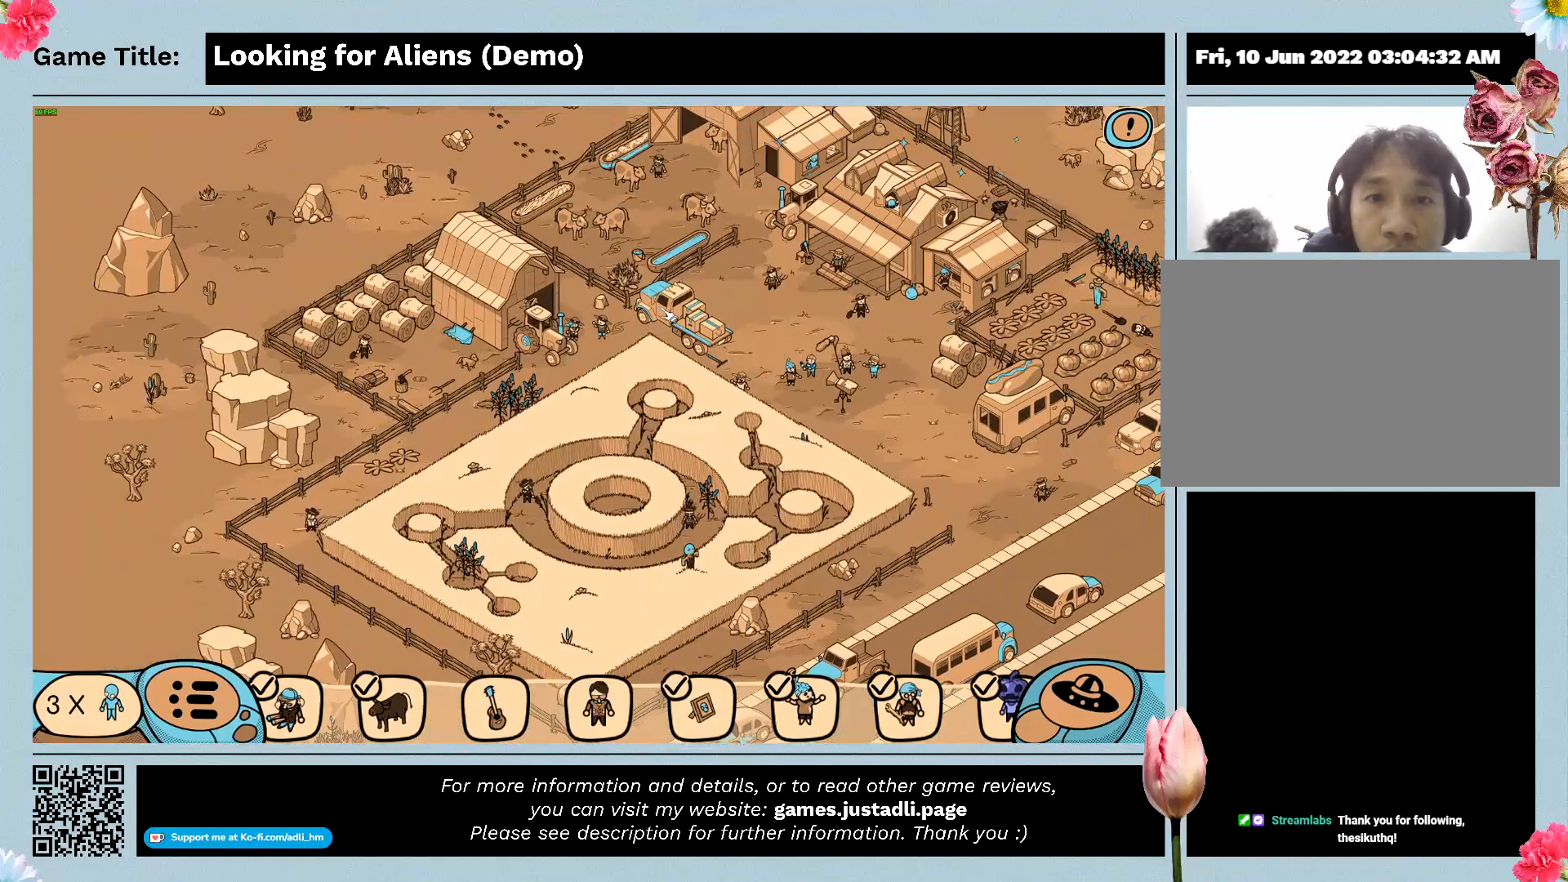
{"keys": [], "mouse": ["left"], "events": [[433, "mouse_left", "down"]]}
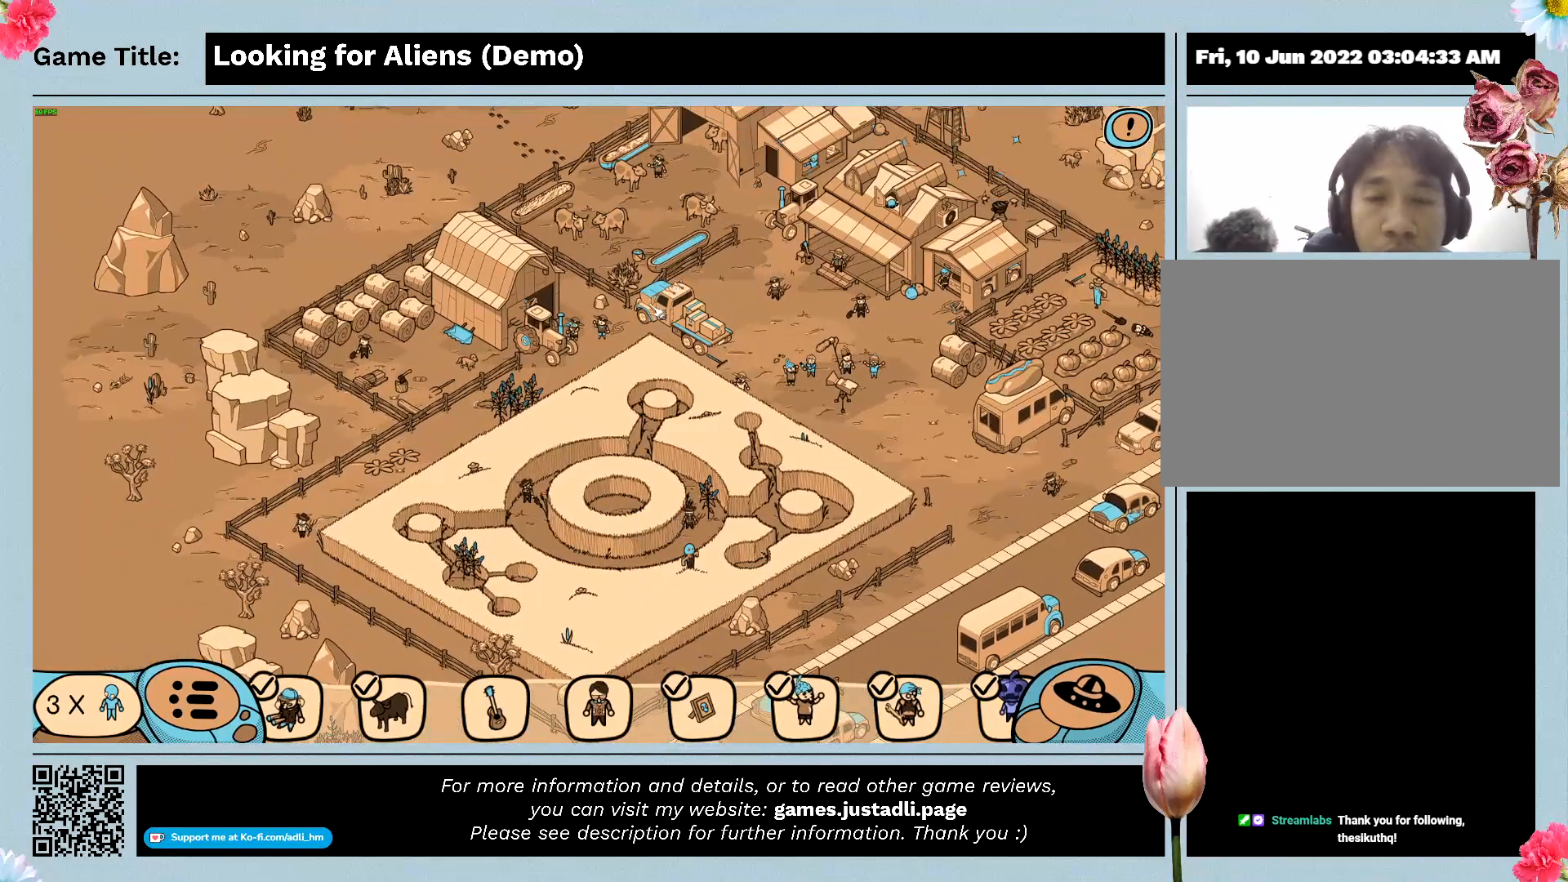
{"keys": [], "mouse": [], "events": [[467, "mouse_left", "up"]]}
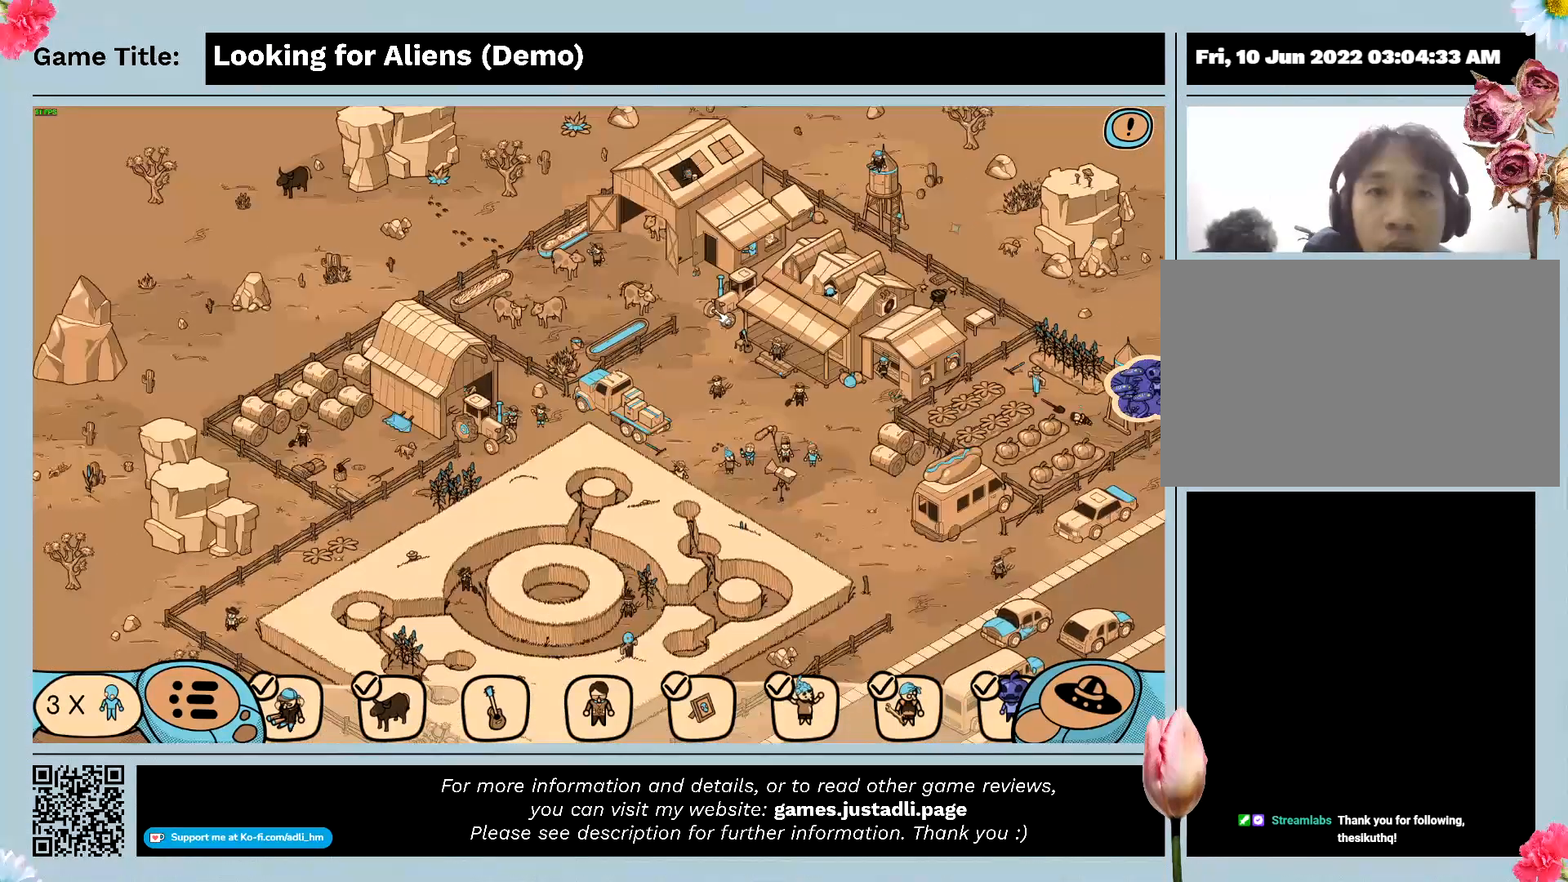
{"keys": [], "mouse": ["left"], "events": [[433, "mouse_left", "down"]]}